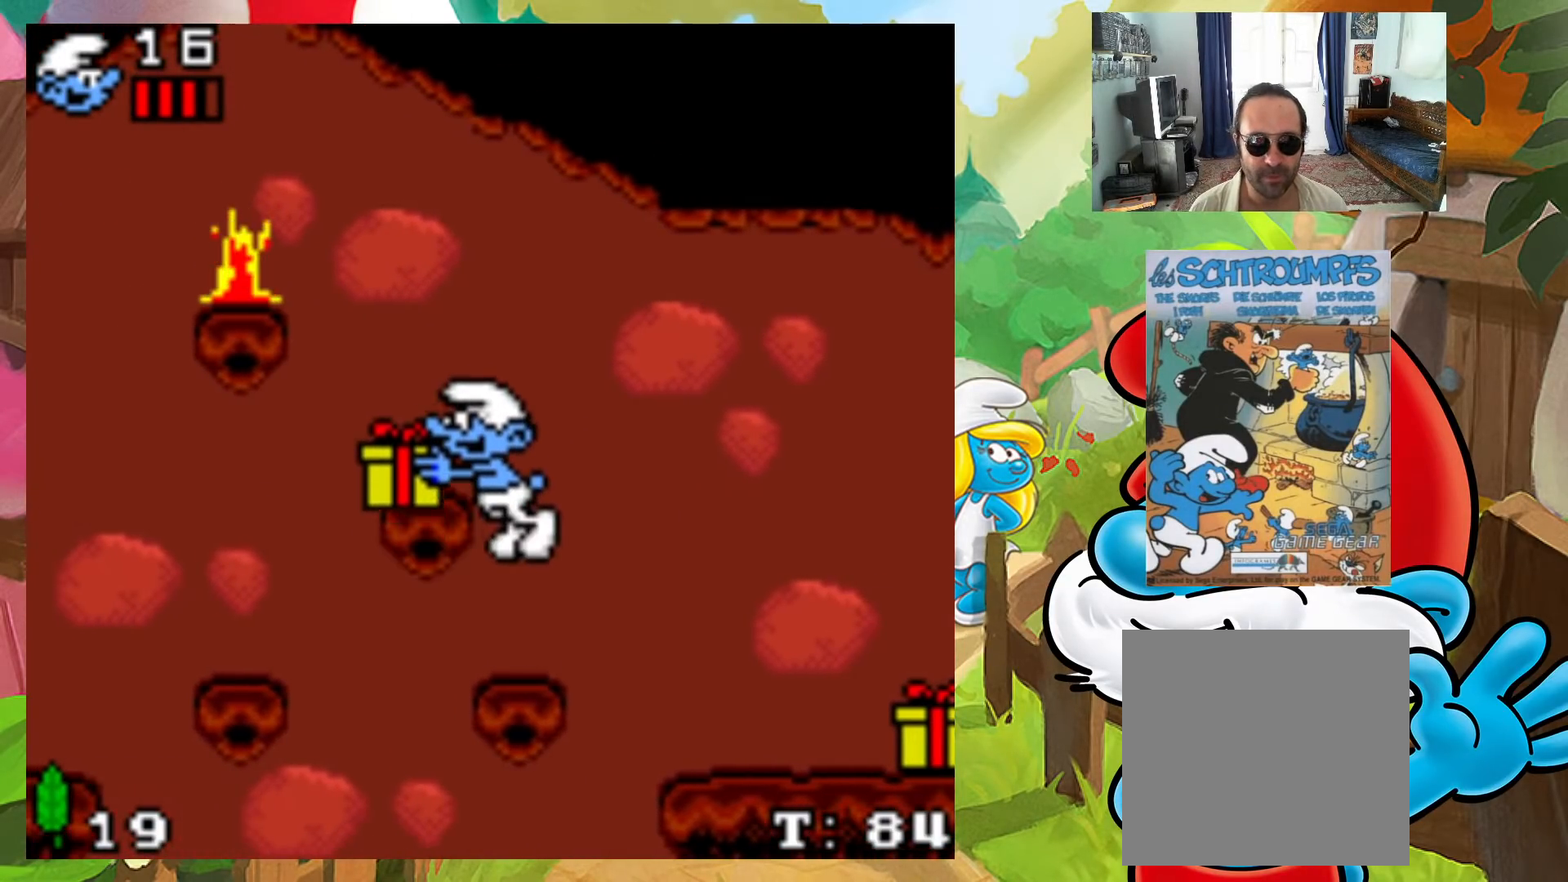
Gameplay with a controller (Xbox layout); each line is a JSON object with the inputs held at the frame after it. "events" lists button and stick changes between this image and that frame as [ms after this image, input, new state], when the widget could be followed in between. Not read: L3 R3 left_stick right_stick.
{"buttons": ["DPAD_RIGHT"], "events": [[83, "DPAD_LEFT", "down"], [300, "A", "up"], [367, "DPAD_LEFT", "up"], [450, "DPAD_RIGHT", "down"]]}
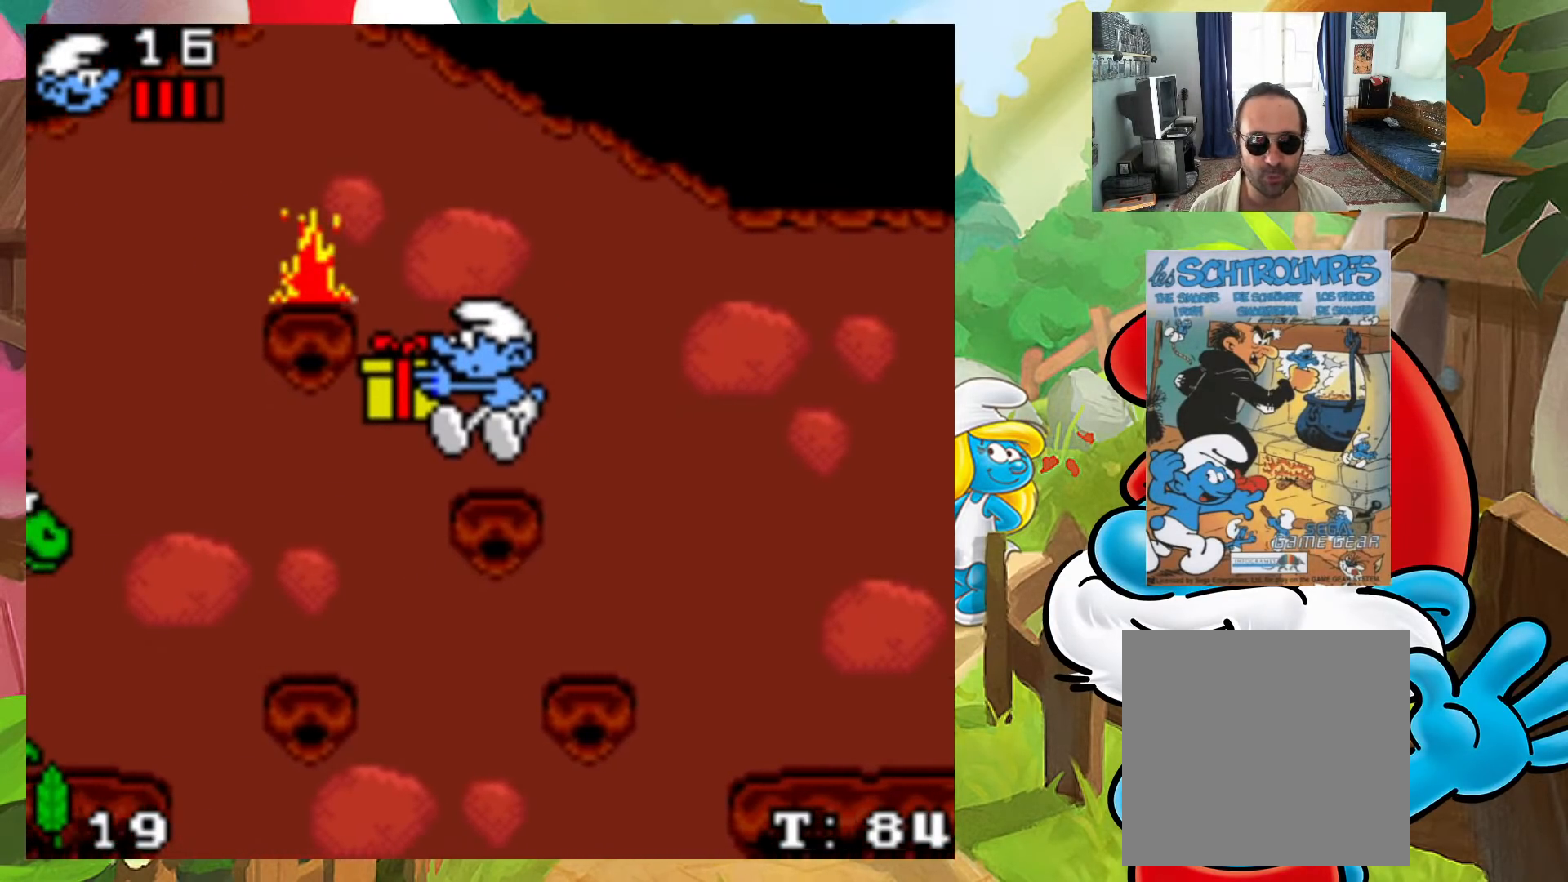
{"buttons": ["A", "DPAD_LEFT"], "events": [[67, "DPAD_RIGHT", "up"], [350, "A", "down"], [417, "DPAD_LEFT", "down"]]}
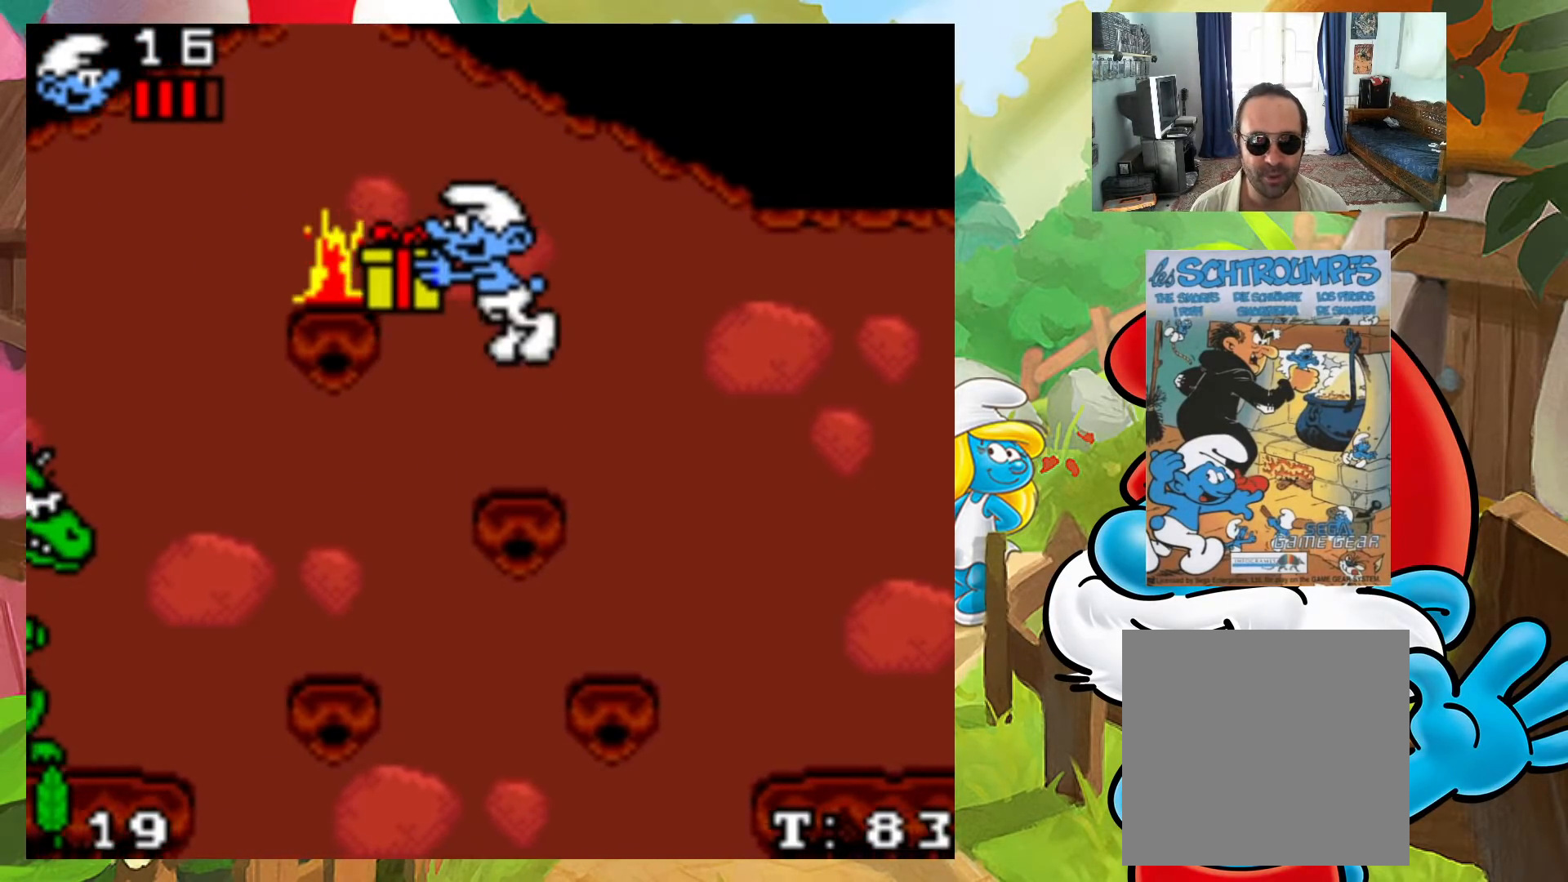
{"buttons": ["DPAD_RIGHT"], "events": [[117, "DPAD_LEFT", "up"], [233, "X", "down"], [300, "DPAD_RIGHT", "down"], [317, "DPAD_UP", "down"], [367, "X", "up"], [400, "A", "up"], [400, "DPAD_UP", "up"]]}
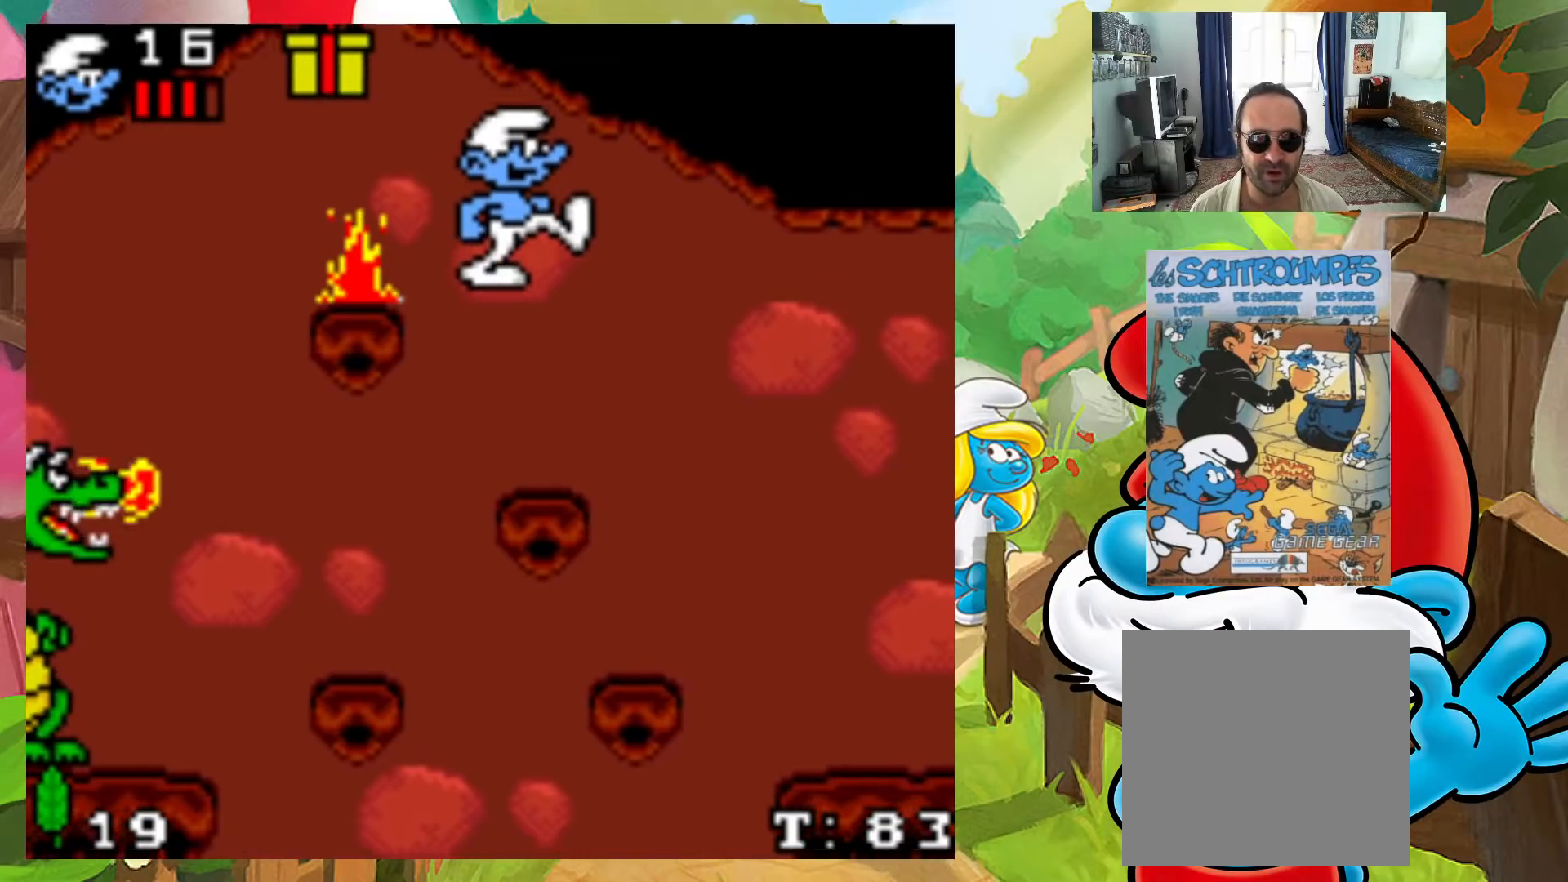
{"buttons": [], "events": [[83, "DPAD_RIGHT", "up"], [167, "DPAD_LEFT", "down"], [300, "DPAD_LEFT", "up"]]}
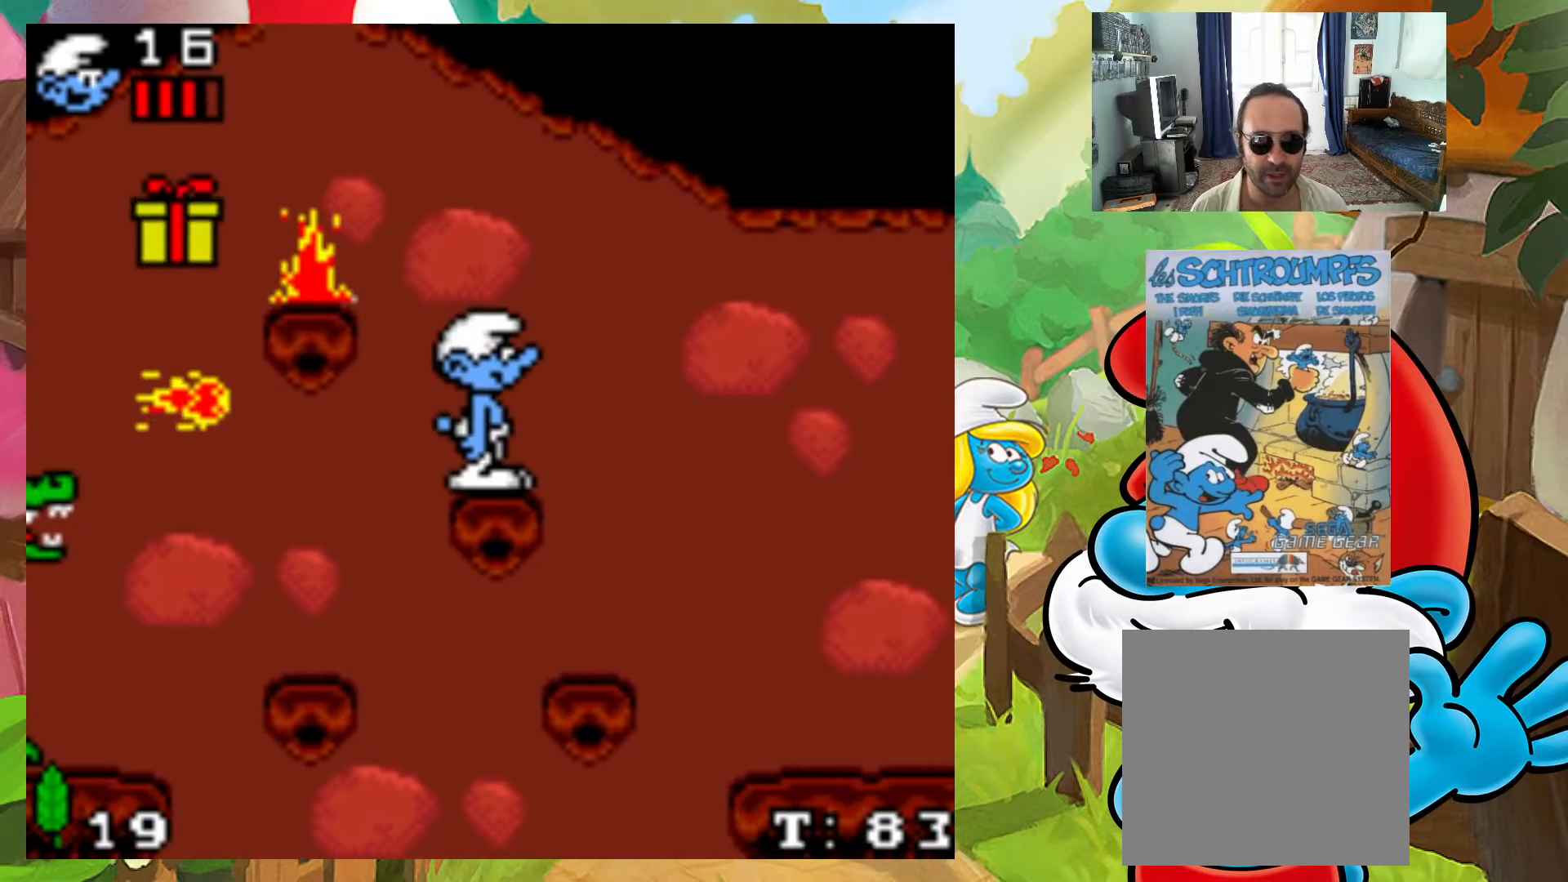
{"buttons": [], "events": []}
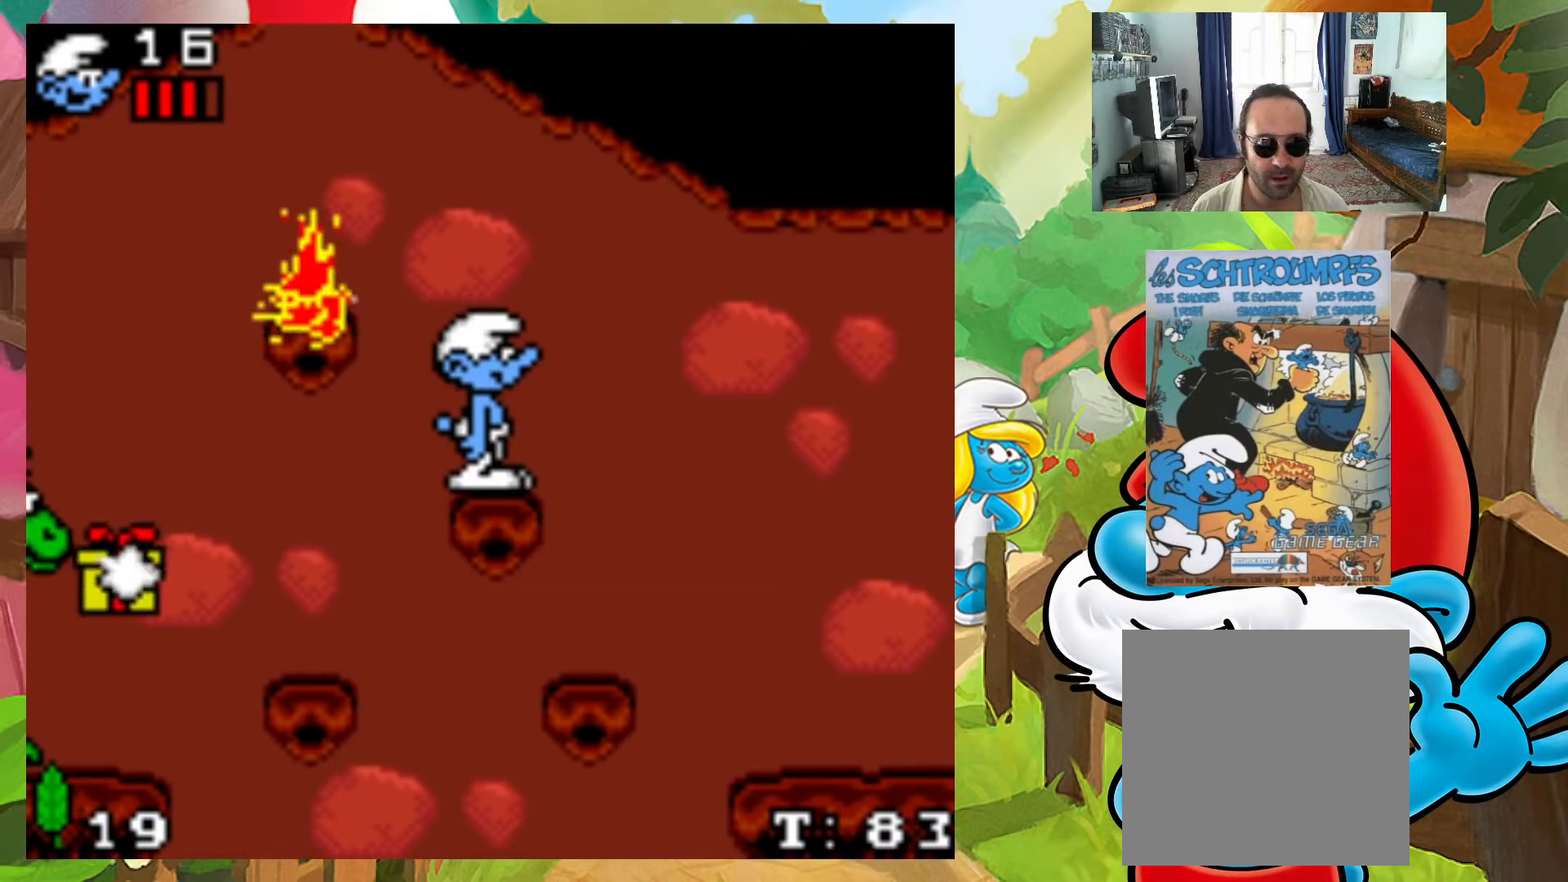
{"buttons": [], "events": []}
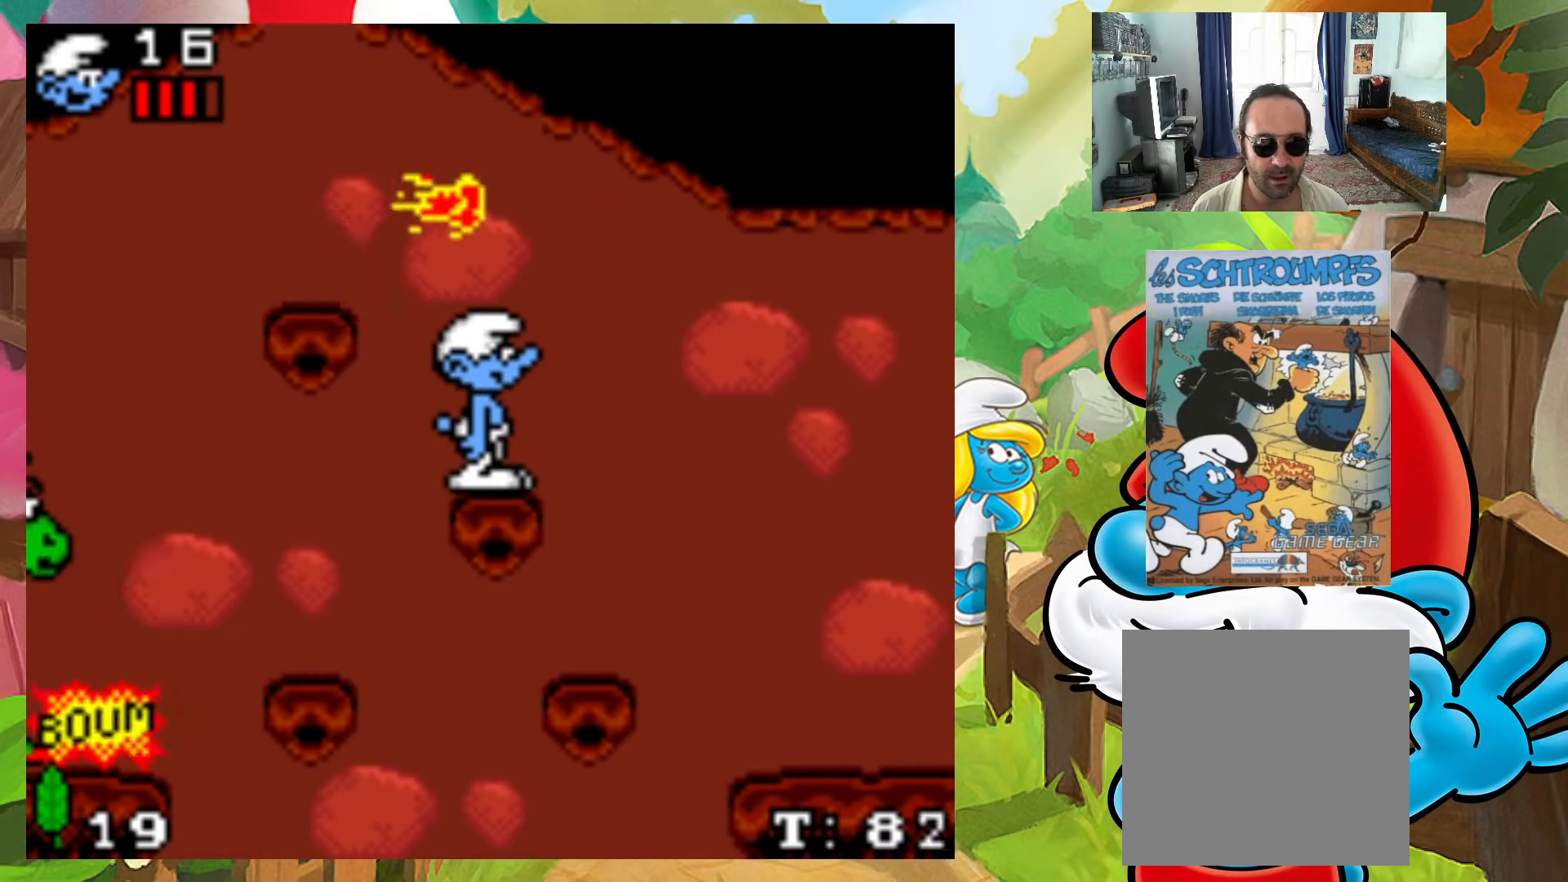
{"buttons": [], "events": []}
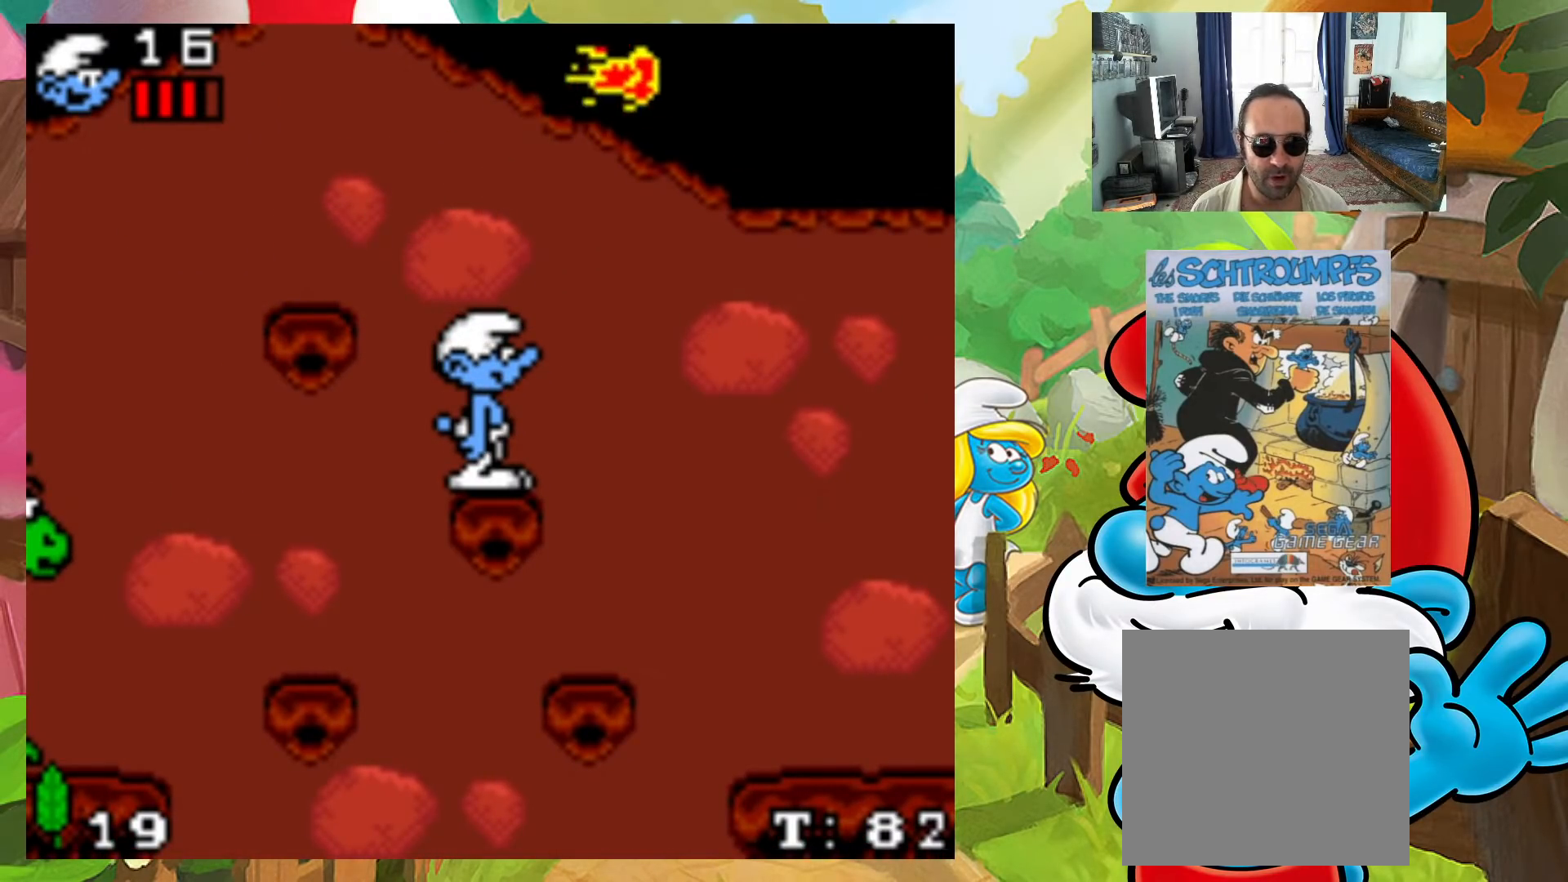
{"buttons": ["A", "DPAD_LEFT"], "events": [[183, "A", "down"], [183, "DPAD_LEFT", "down"]]}
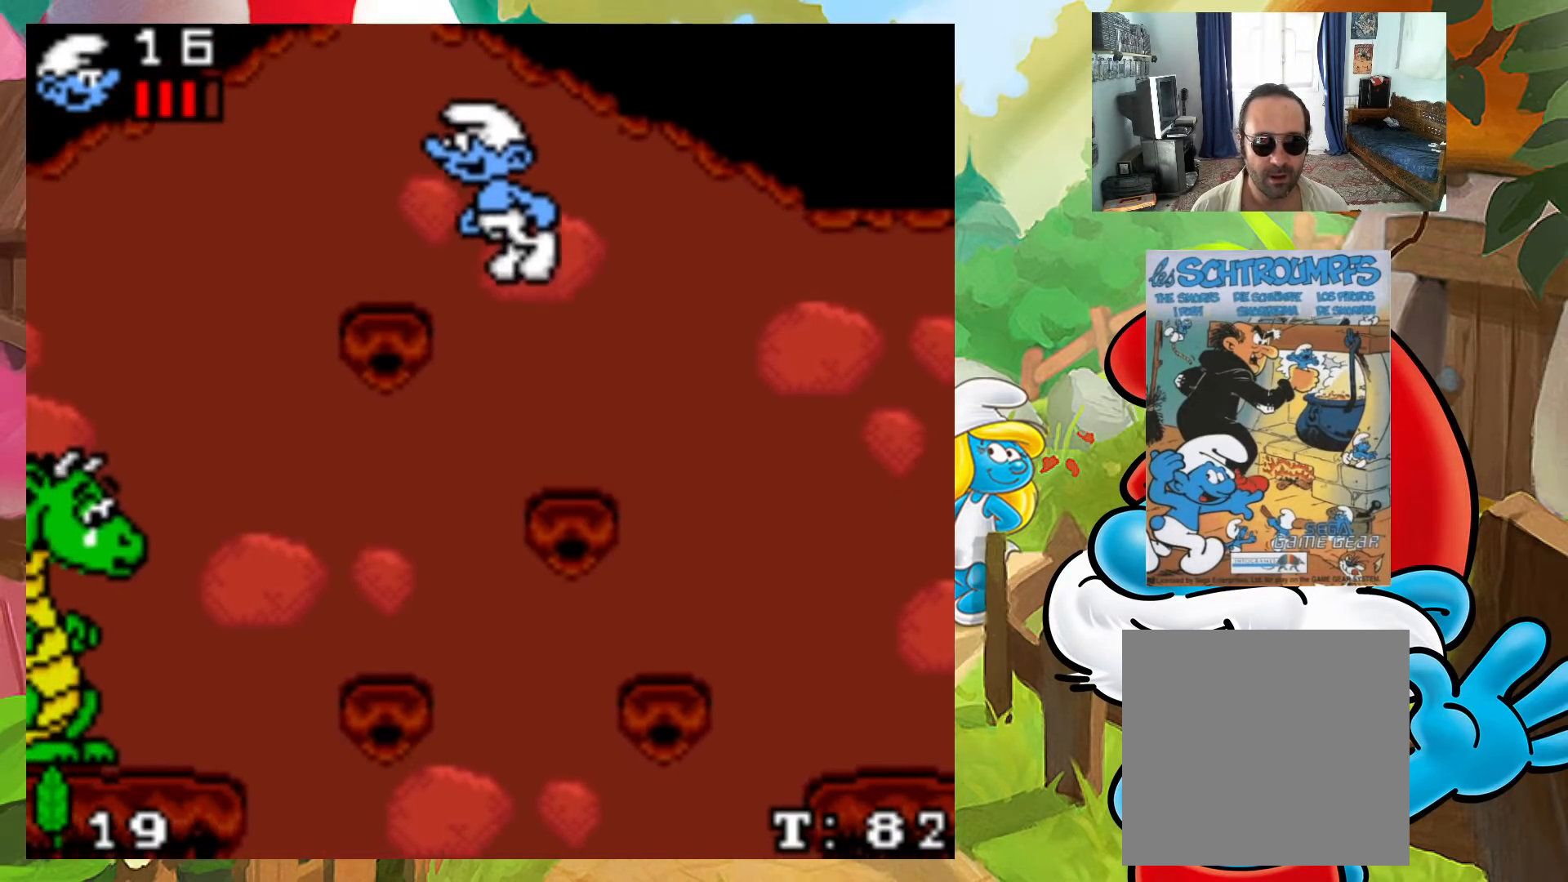
{"buttons": [], "events": [[133, "DPAD_LEFT", "up"], [150, "DPAD_RIGHT", "down"], [167, "A", "up"], [350, "DPAD_RIGHT", "up"]]}
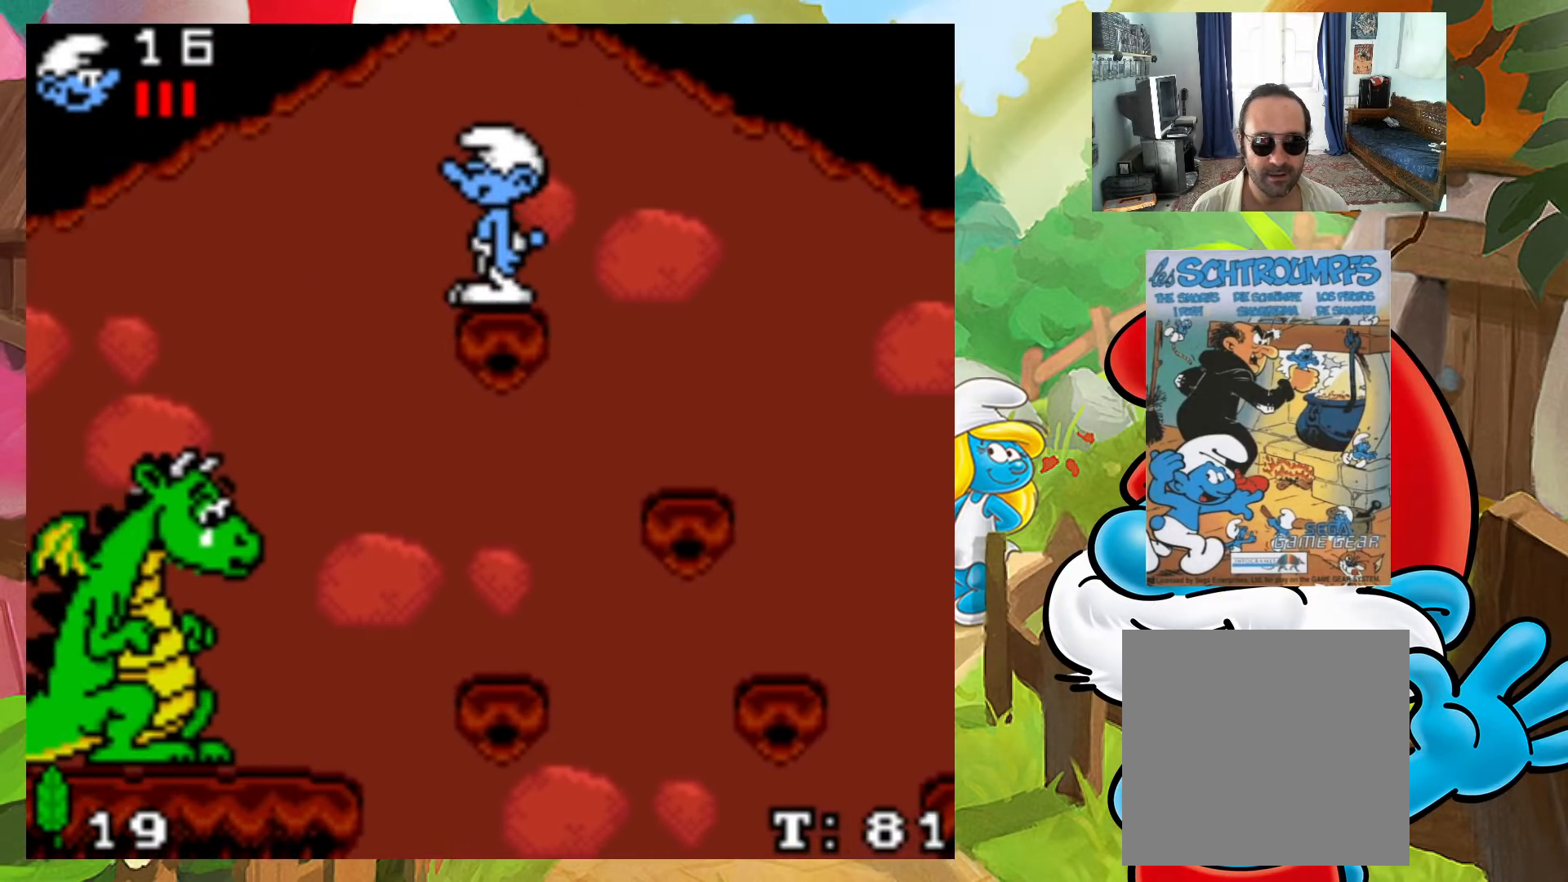
{"buttons": ["X", "DPAD_RIGHT"], "events": [[167, "DPAD_RIGHT", "down"], [200, "X", "down"]]}
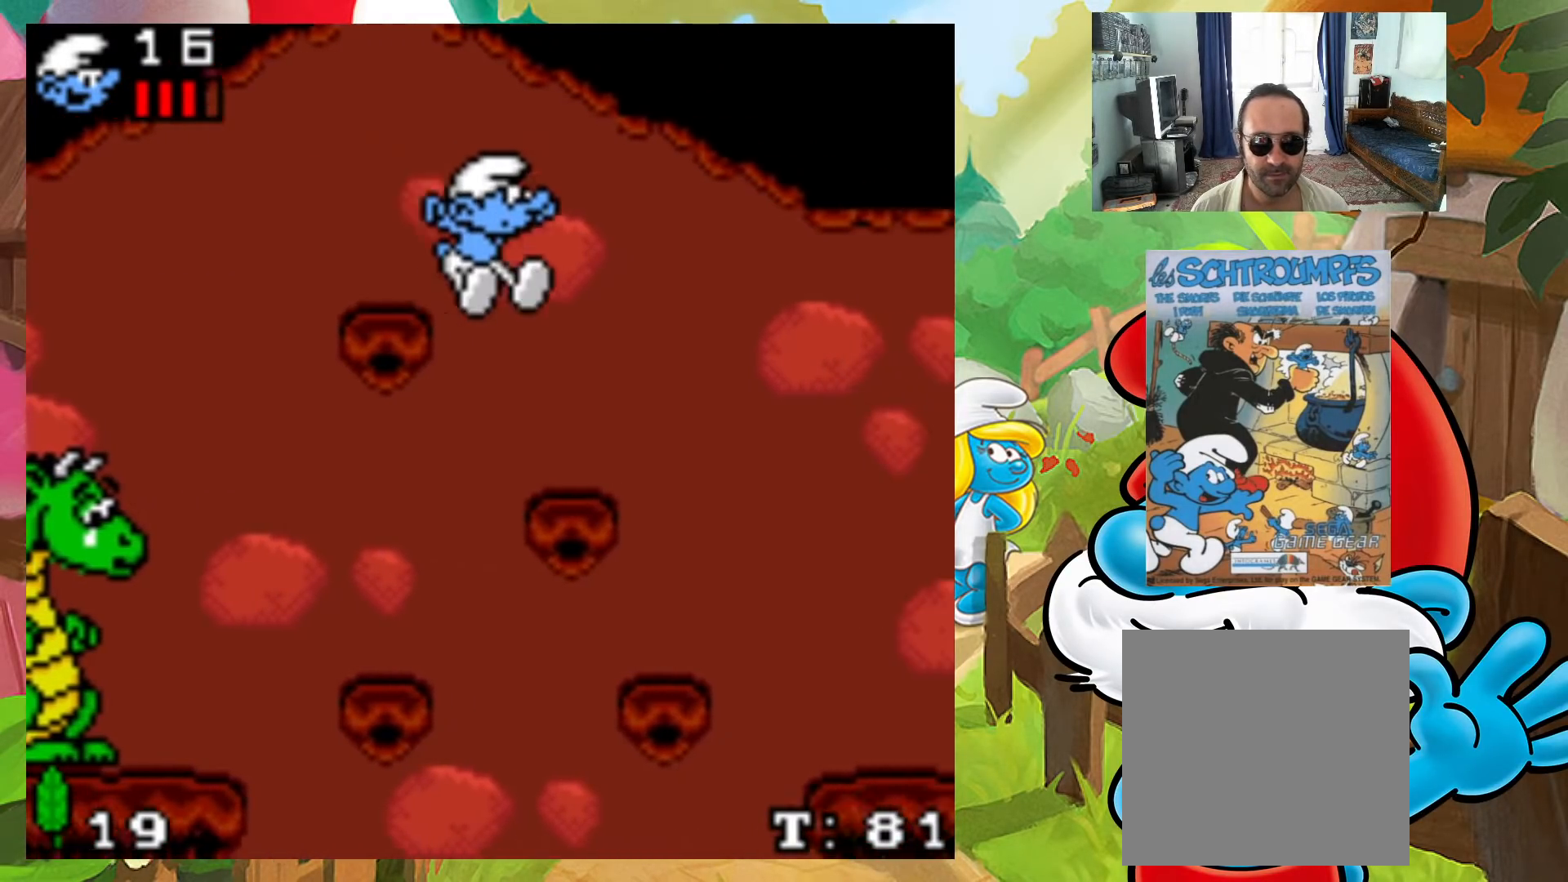
{"buttons": ["X", "DPAD_RIGHT"], "events": []}
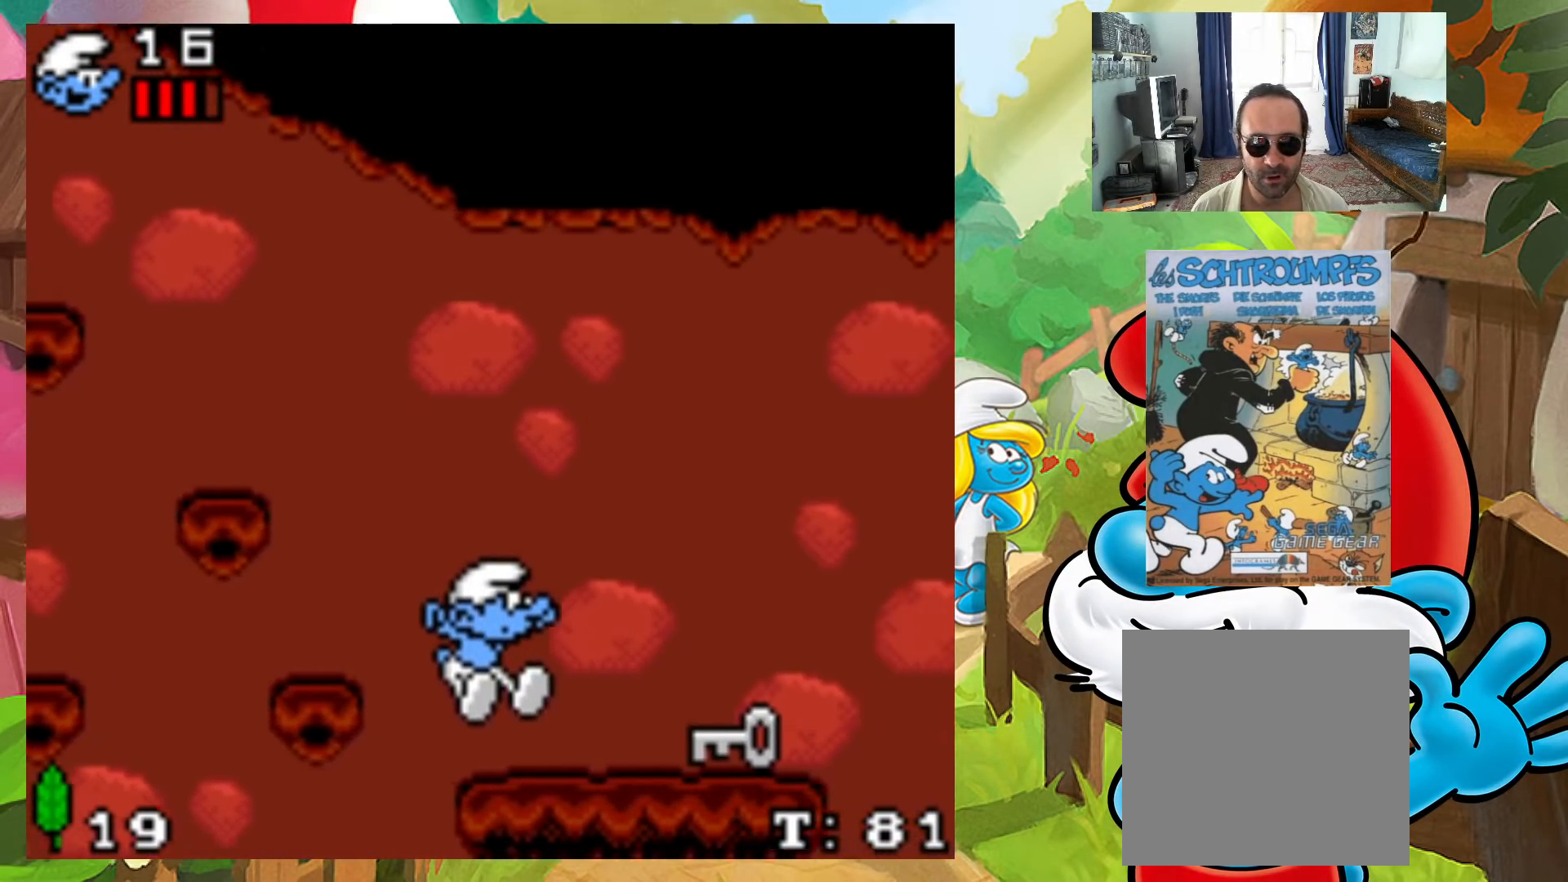
{"buttons": ["DPAD_RIGHT"], "events": [[50, "DPAD_RIGHT", "up"], [50, "X", "up"], [133, "DPAD_LEFT", "down"], [250, "DPAD_LEFT", "up"], [467, "DPAD_RIGHT", "down"]]}
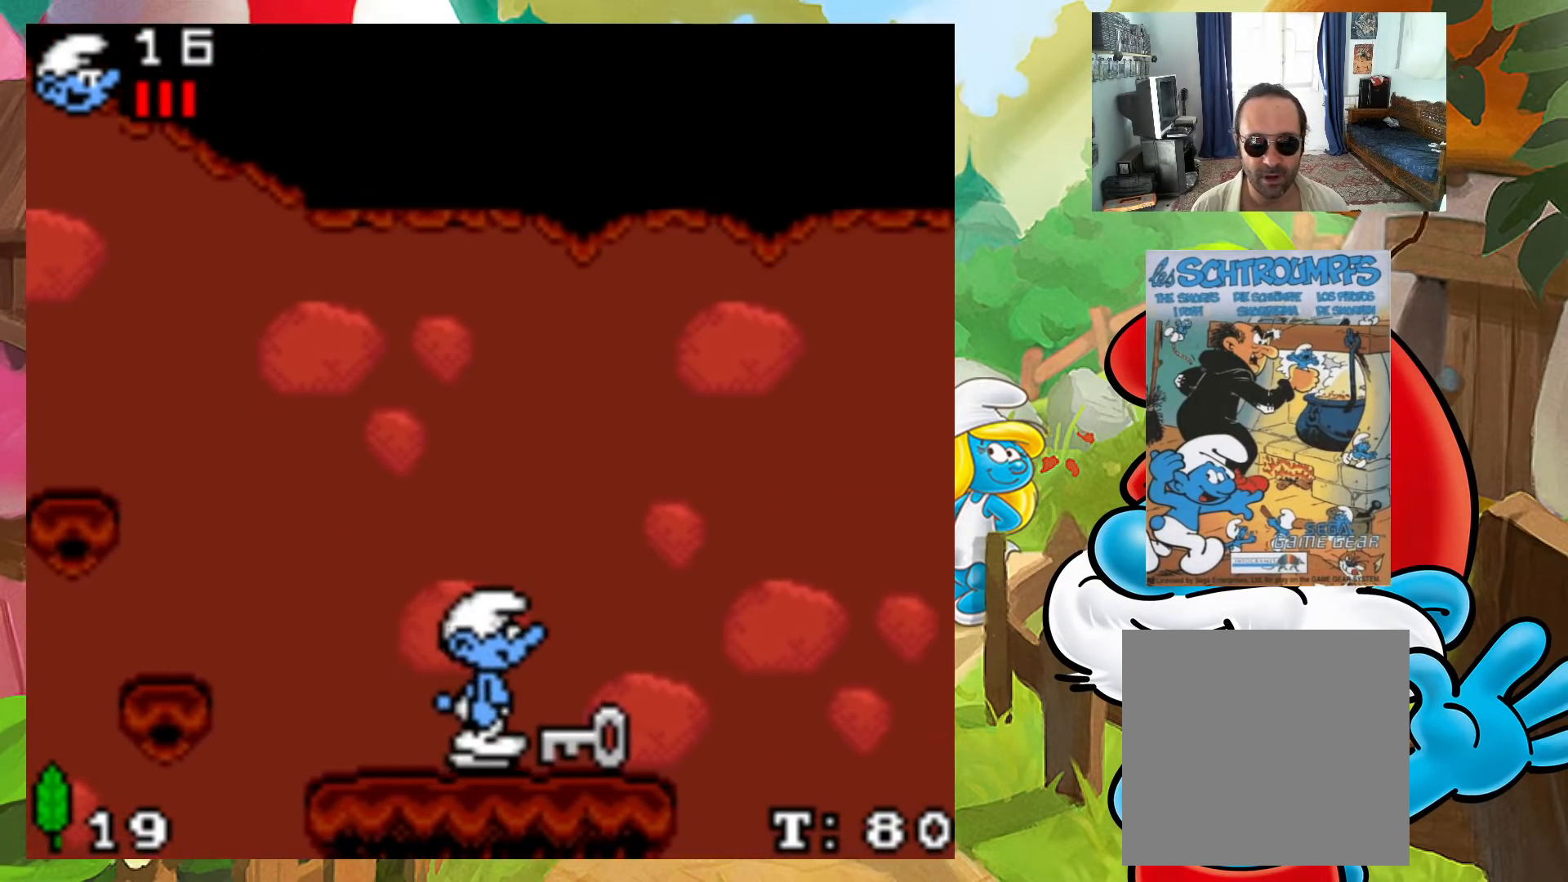
{"buttons": [], "events": [[17, "DPAD_RIGHT", "up"], [217, "DPAD_DOWN", "down"], [350, "DPAD_DOWN", "up"]]}
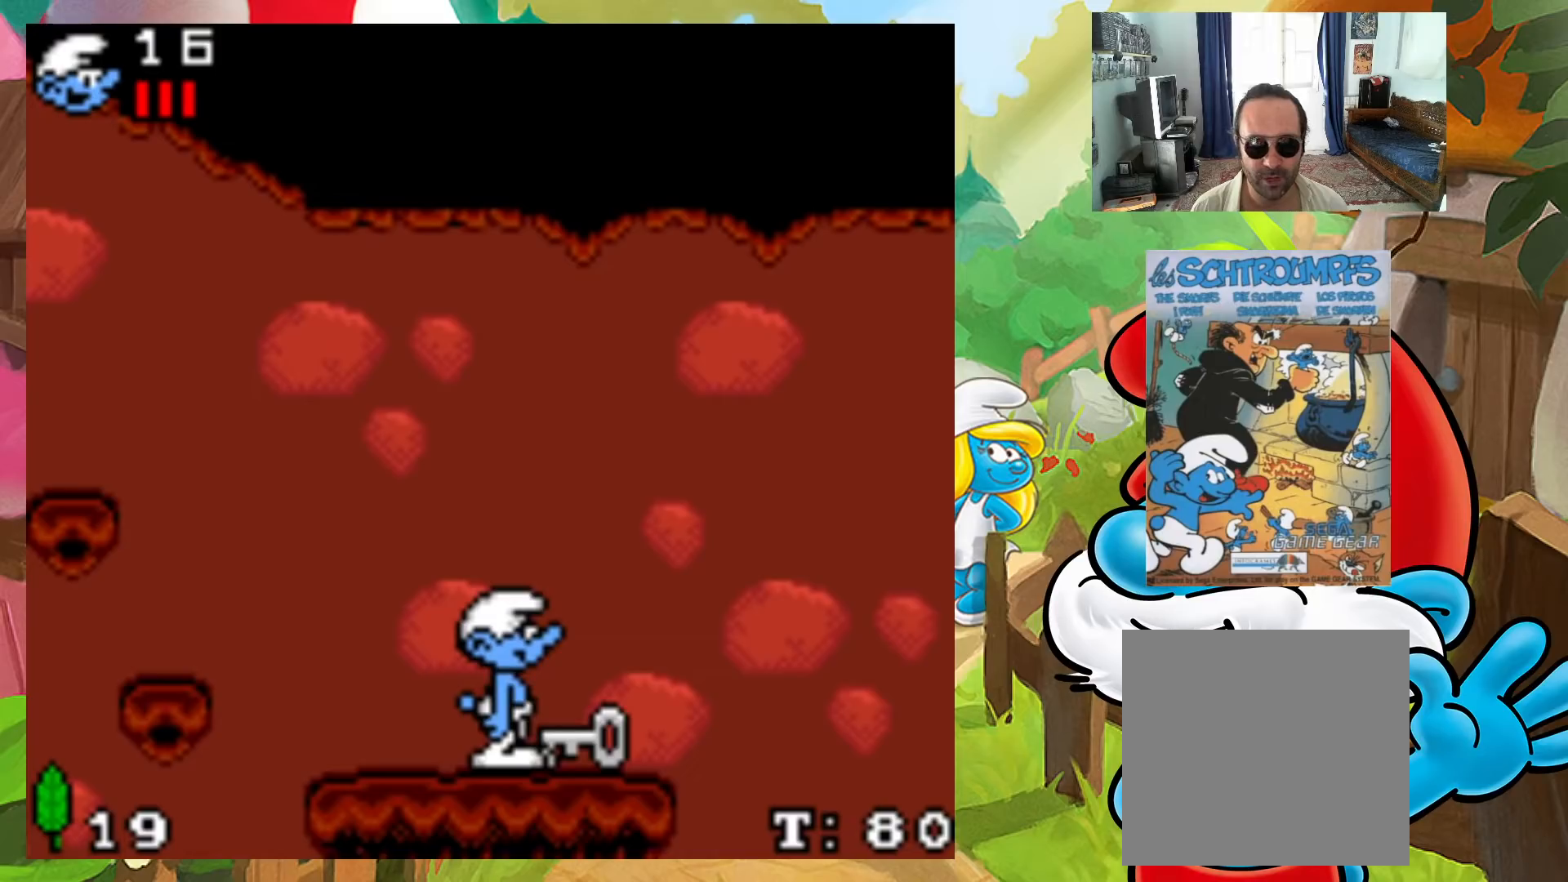
{"buttons": ["DPAD_DOWN"], "events": [[117, "DPAD_RIGHT", "down"], [233, "DPAD_RIGHT", "up"], [333, "DPAD_DOWN", "down"]]}
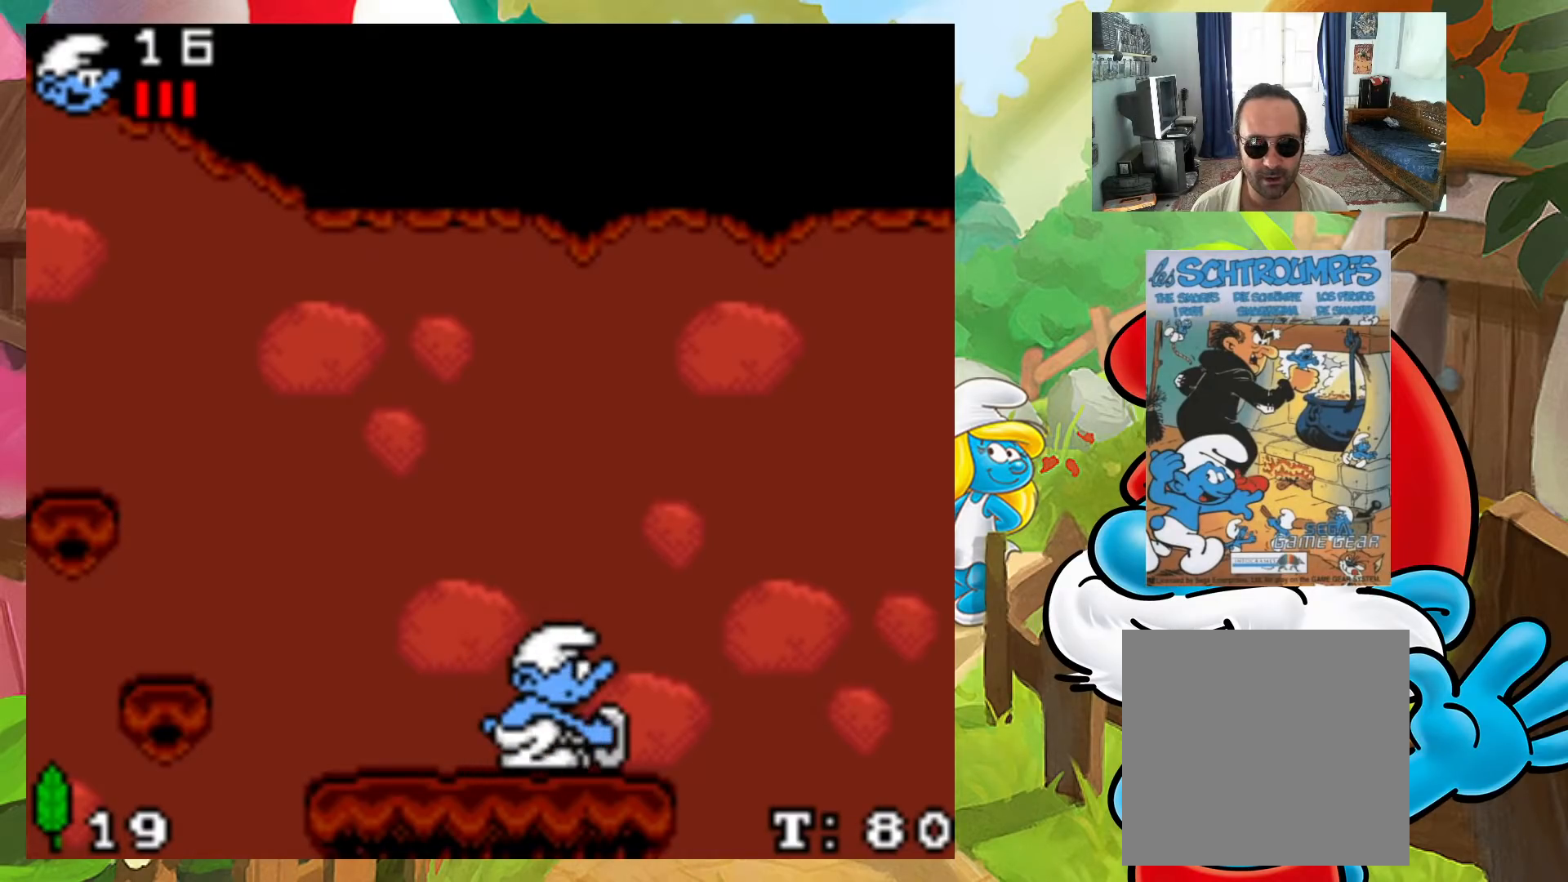
{"buttons": ["DPAD_LEFT"], "events": [[17, "DPAD_DOWN", "up"], [167, "DPAD_LEFT", "down"]]}
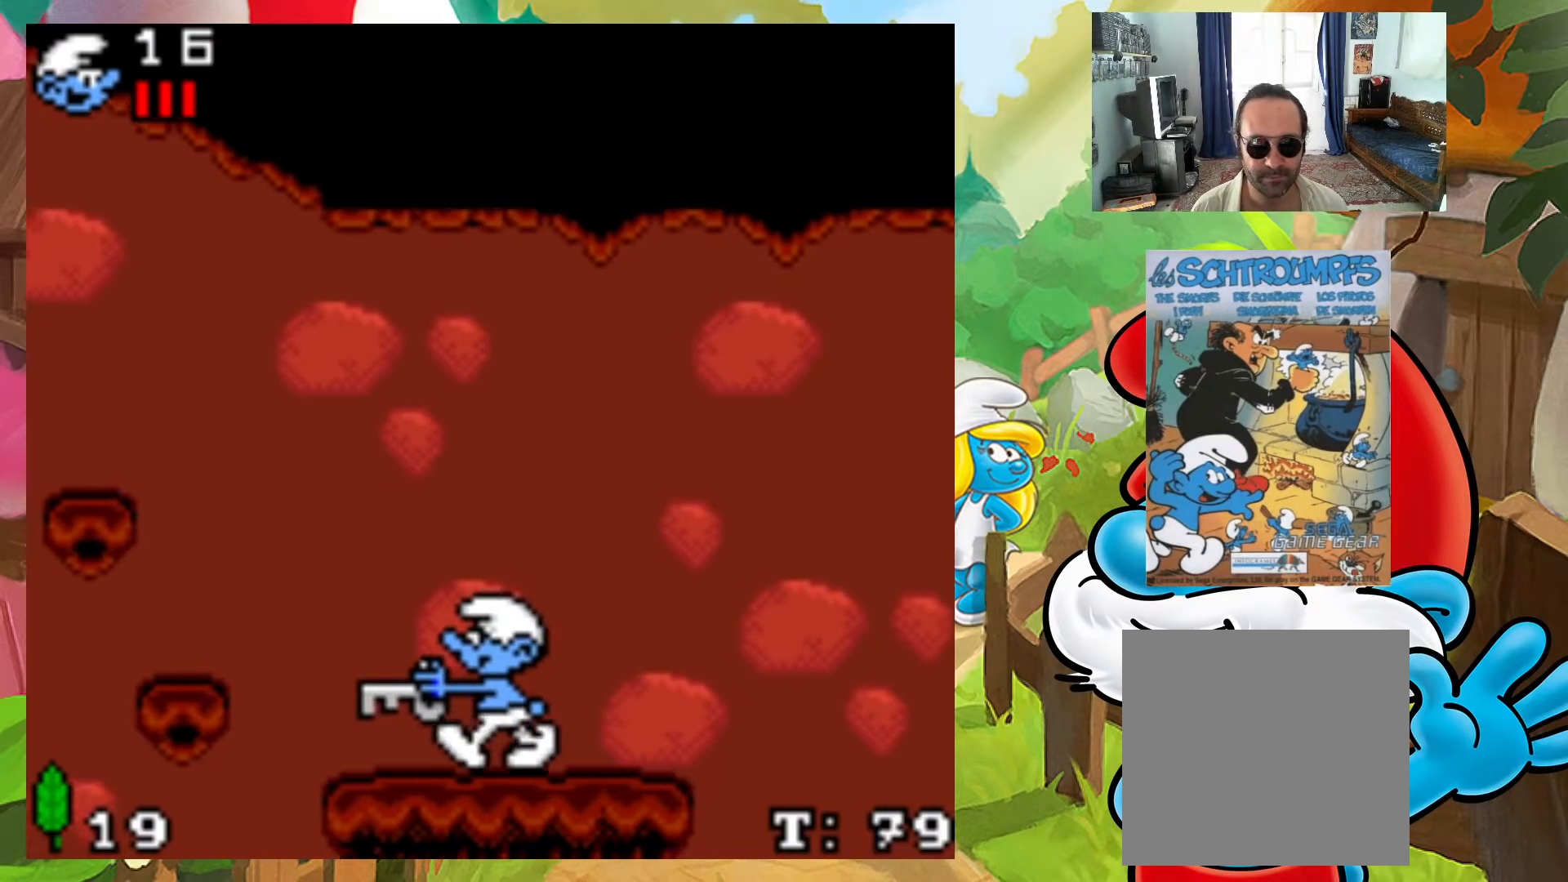
{"buttons": ["A", "DPAD_LEFT"], "events": [[183, "A", "down"]]}
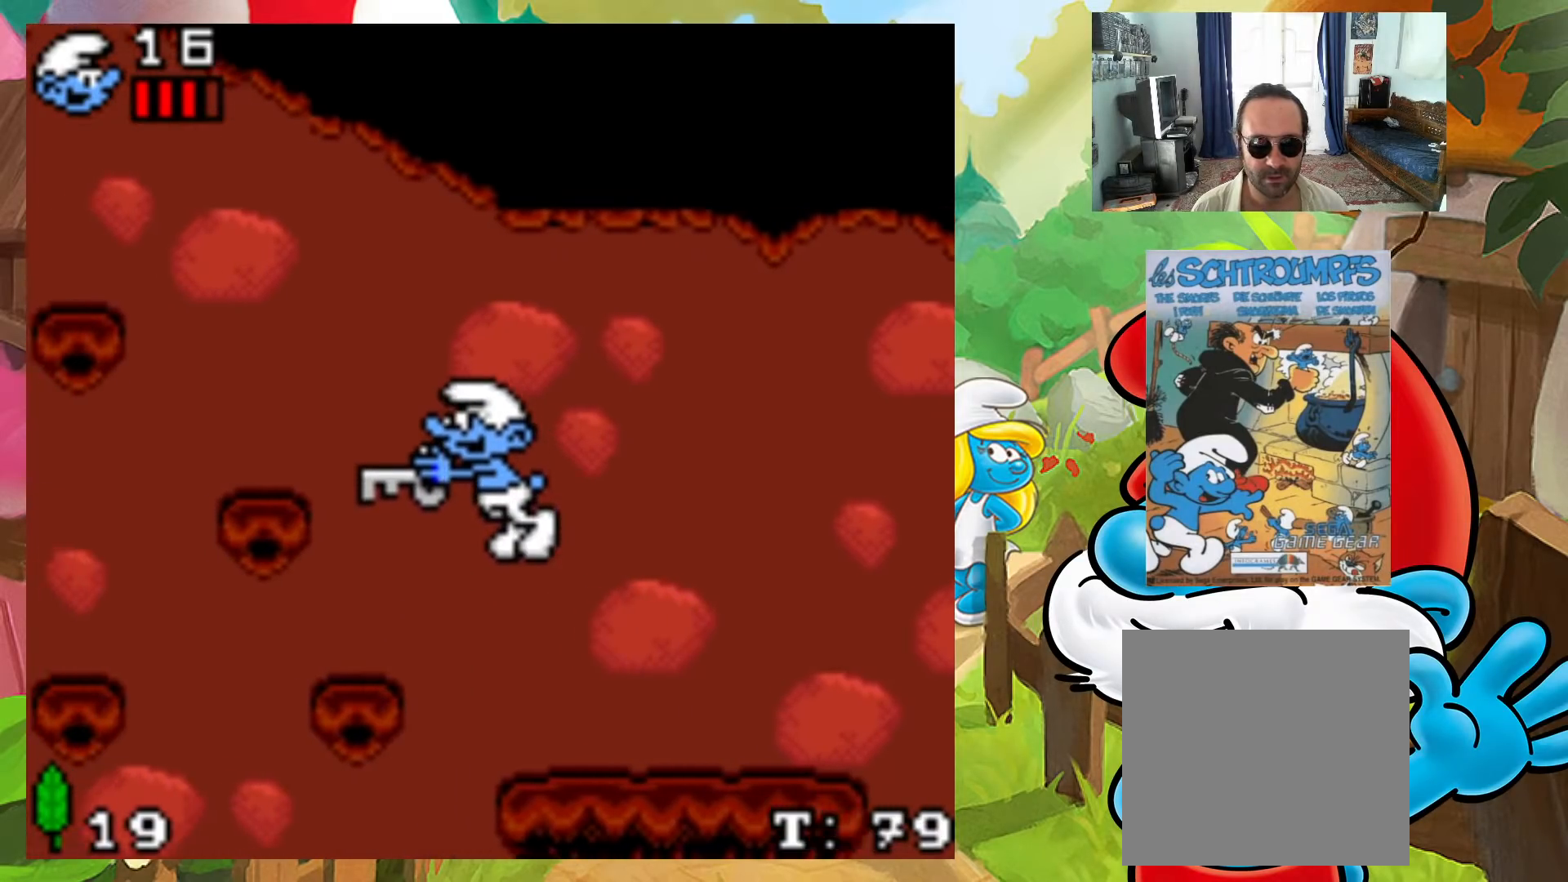
{"buttons": [], "events": [[250, "A", "up"], [250, "DPAD_LEFT", "up"], [267, "DPAD_RIGHT", "down"], [467, "DPAD_RIGHT", "up"]]}
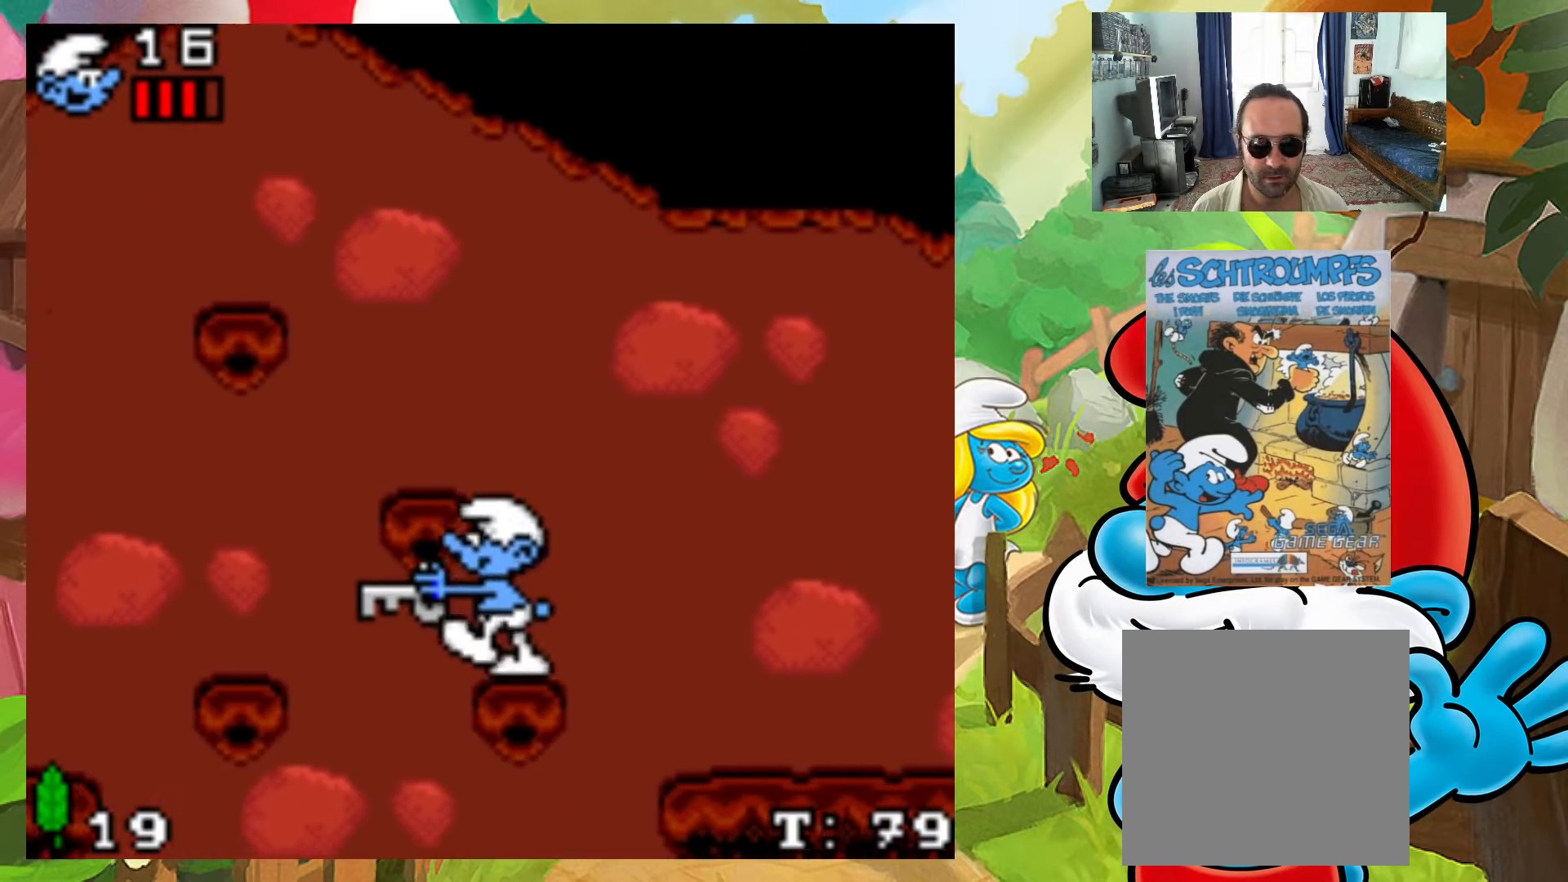
{"buttons": ["DPAD_RIGHT"], "events": [[33, "A", "down"], [250, "DPAD_LEFT", "down"], [433, "DPAD_DOWN", "down"], [433, "DPAD_LEFT", "up"], [450, "DPAD_RIGHT", "down"], [467, "DPAD_DOWN", "up"], [500, "A", "up"]]}
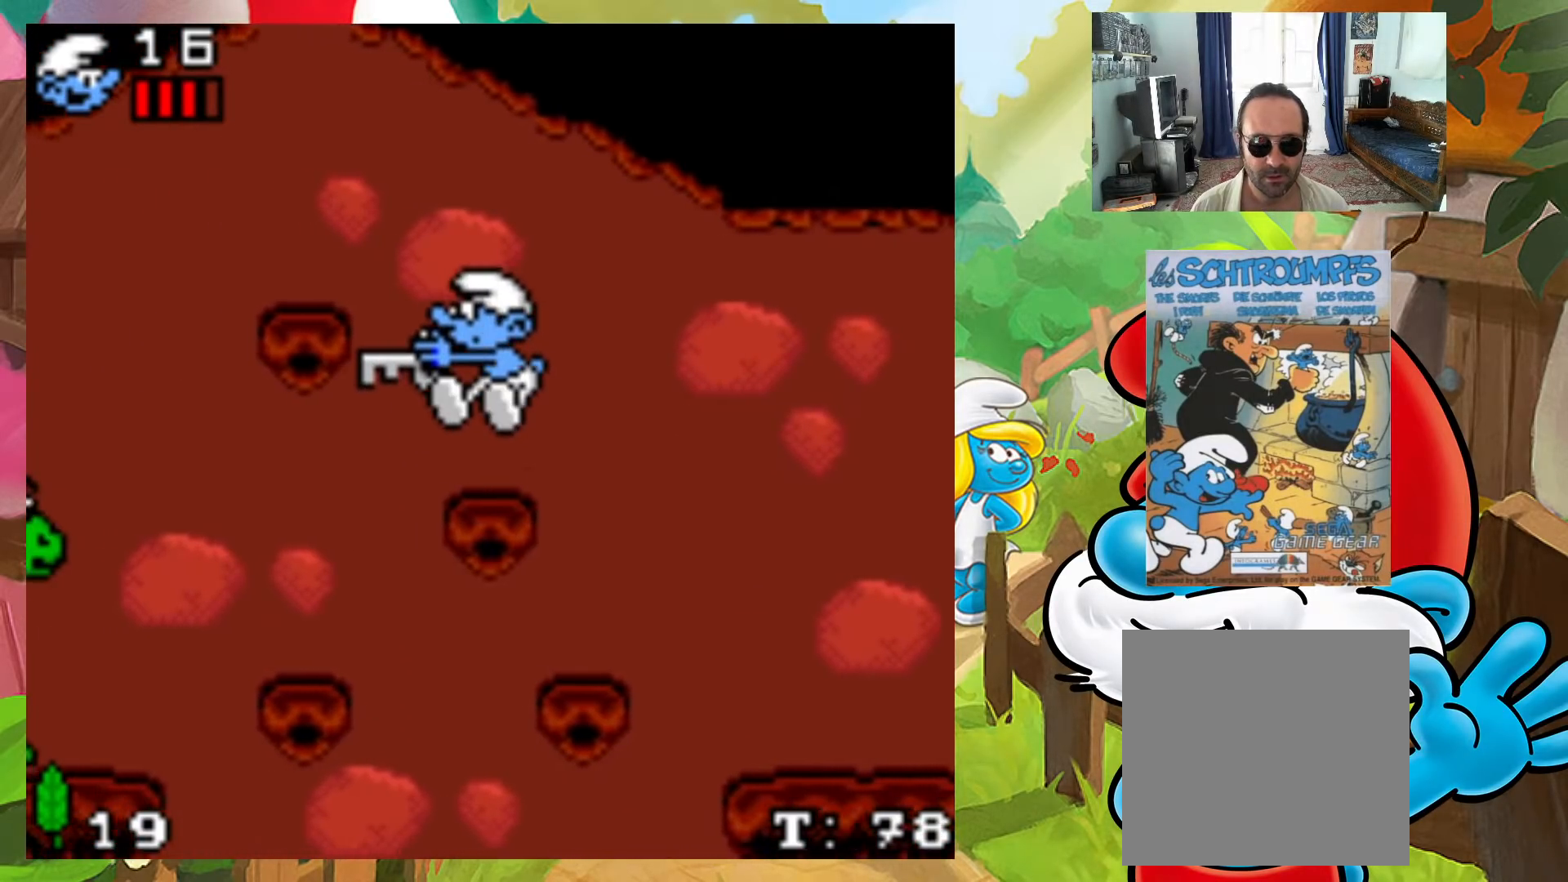
{"buttons": ["A", "DPAD_LEFT"], "events": [[83, "DPAD_RIGHT", "up"], [300, "A", "down"], [300, "DPAD_LEFT", "down"]]}
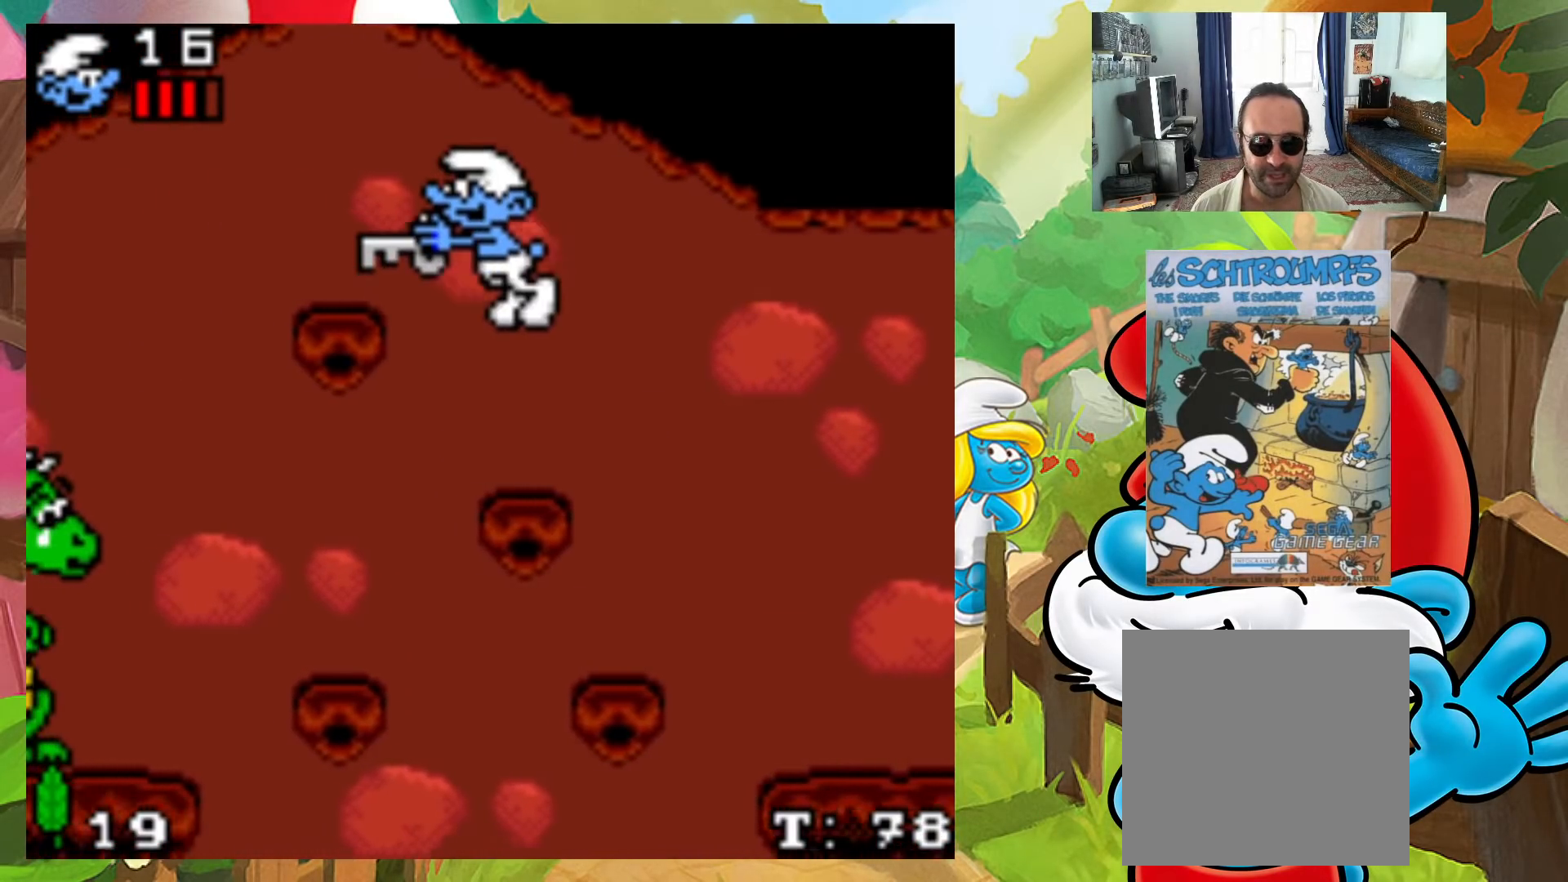
{"buttons": [], "events": [[267, "DPAD_LEFT", "up"], [283, "DPAD_RIGHT", "down"], [300, "A", "up"], [483, "DPAD_RIGHT", "up"]]}
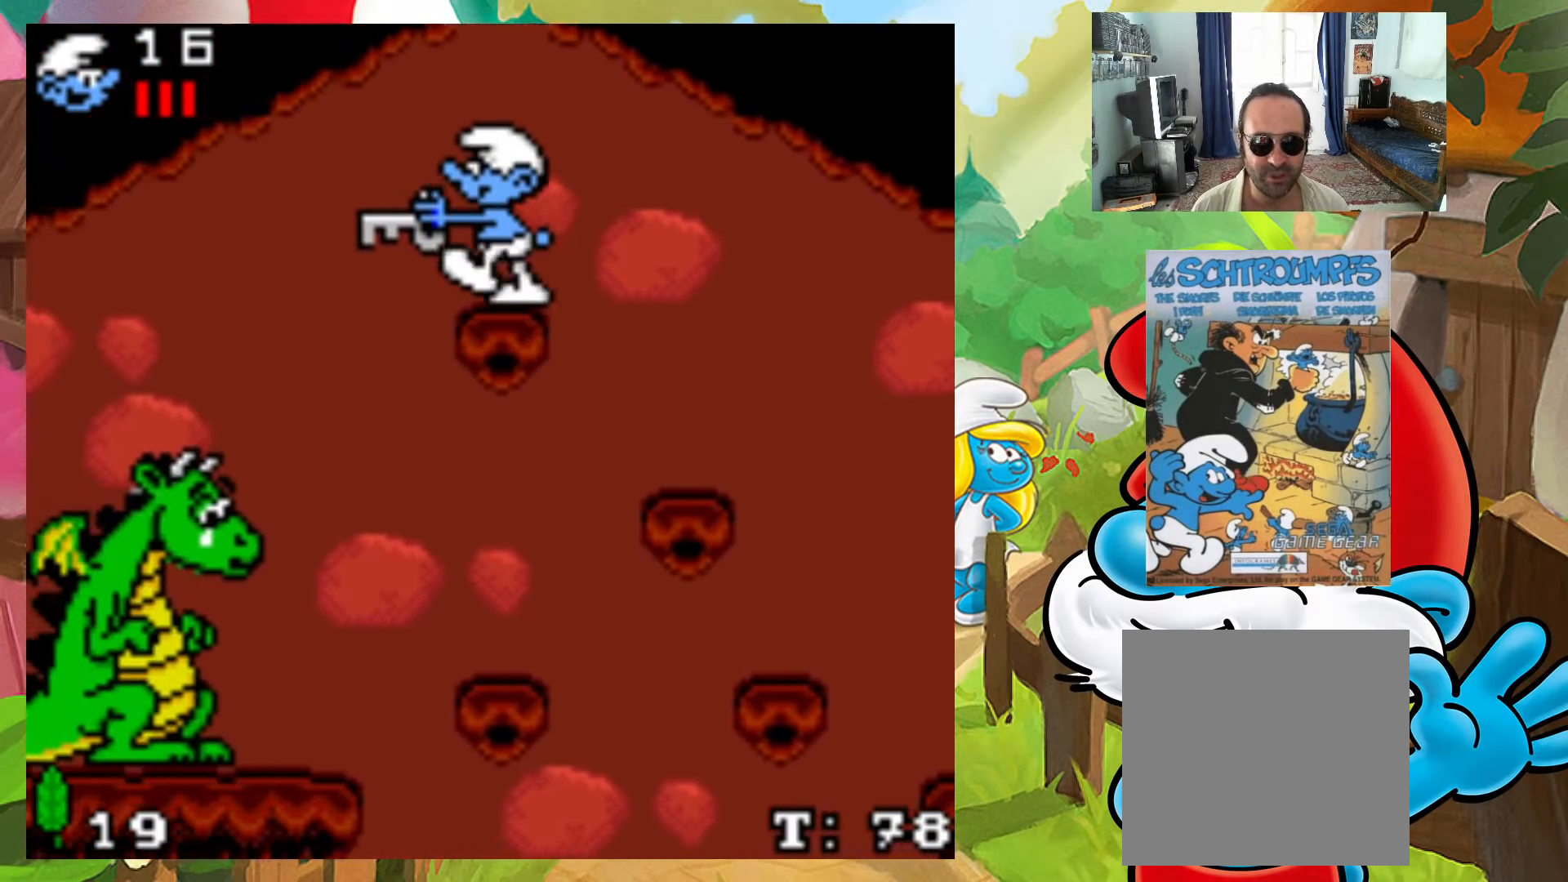
{"buttons": ["DPAD_LEFT"], "events": [[150, "DPAD_LEFT", "down"], [250, "A", "down"], [467, "A", "up"]]}
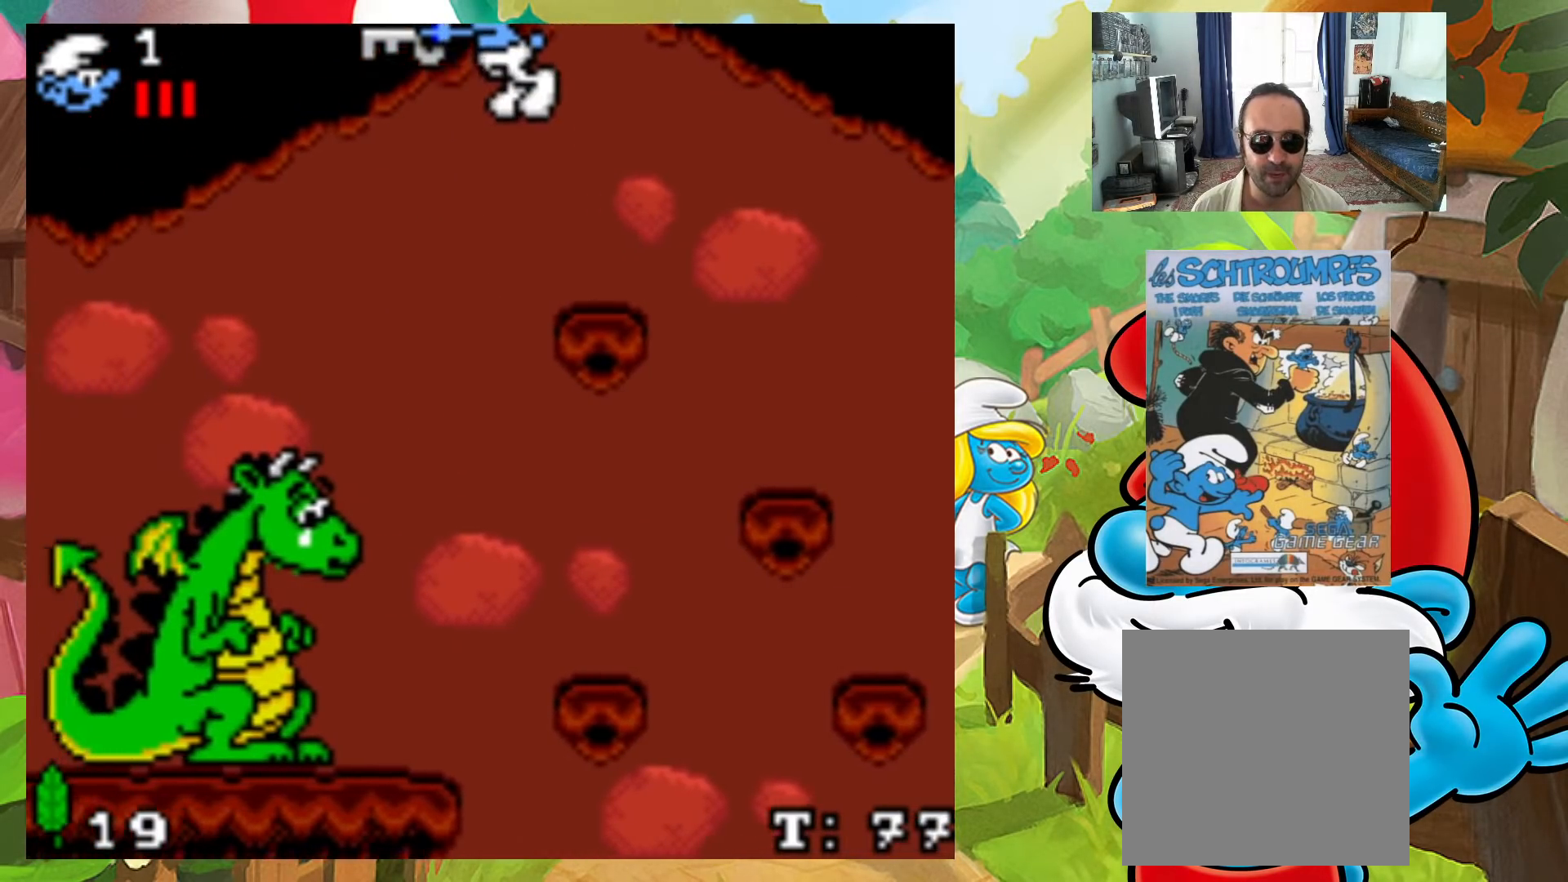
{"buttons": ["DPAD_RIGHT"], "events": [[317, "DPAD_LEFT", "up"], [467, "DPAD_RIGHT", "down"]]}
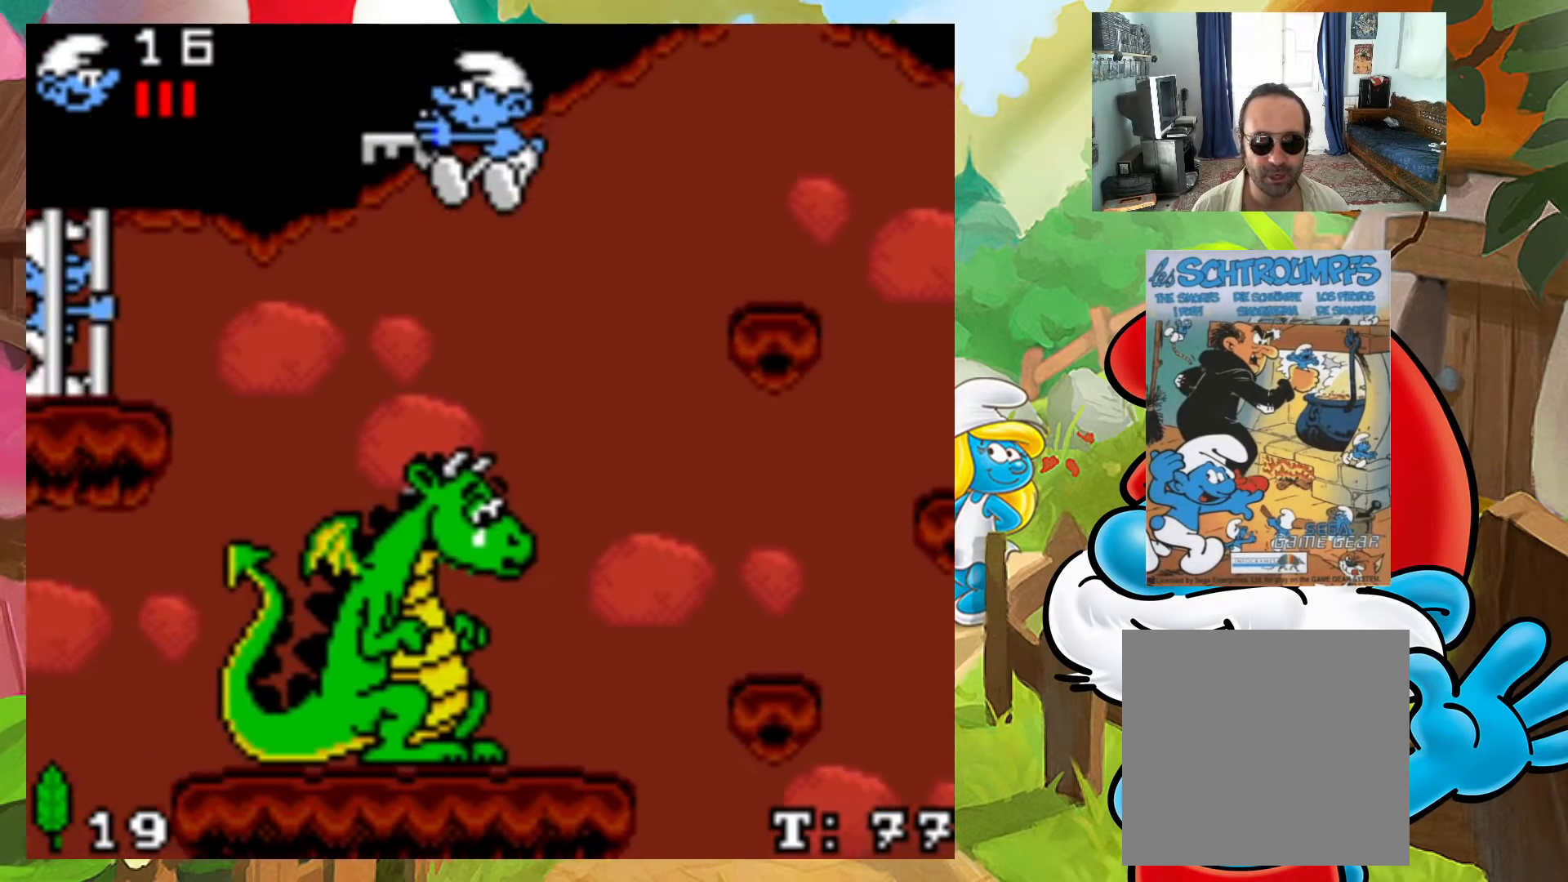
{"buttons": [], "events": [[183, "DPAD_RIGHT", "up"]]}
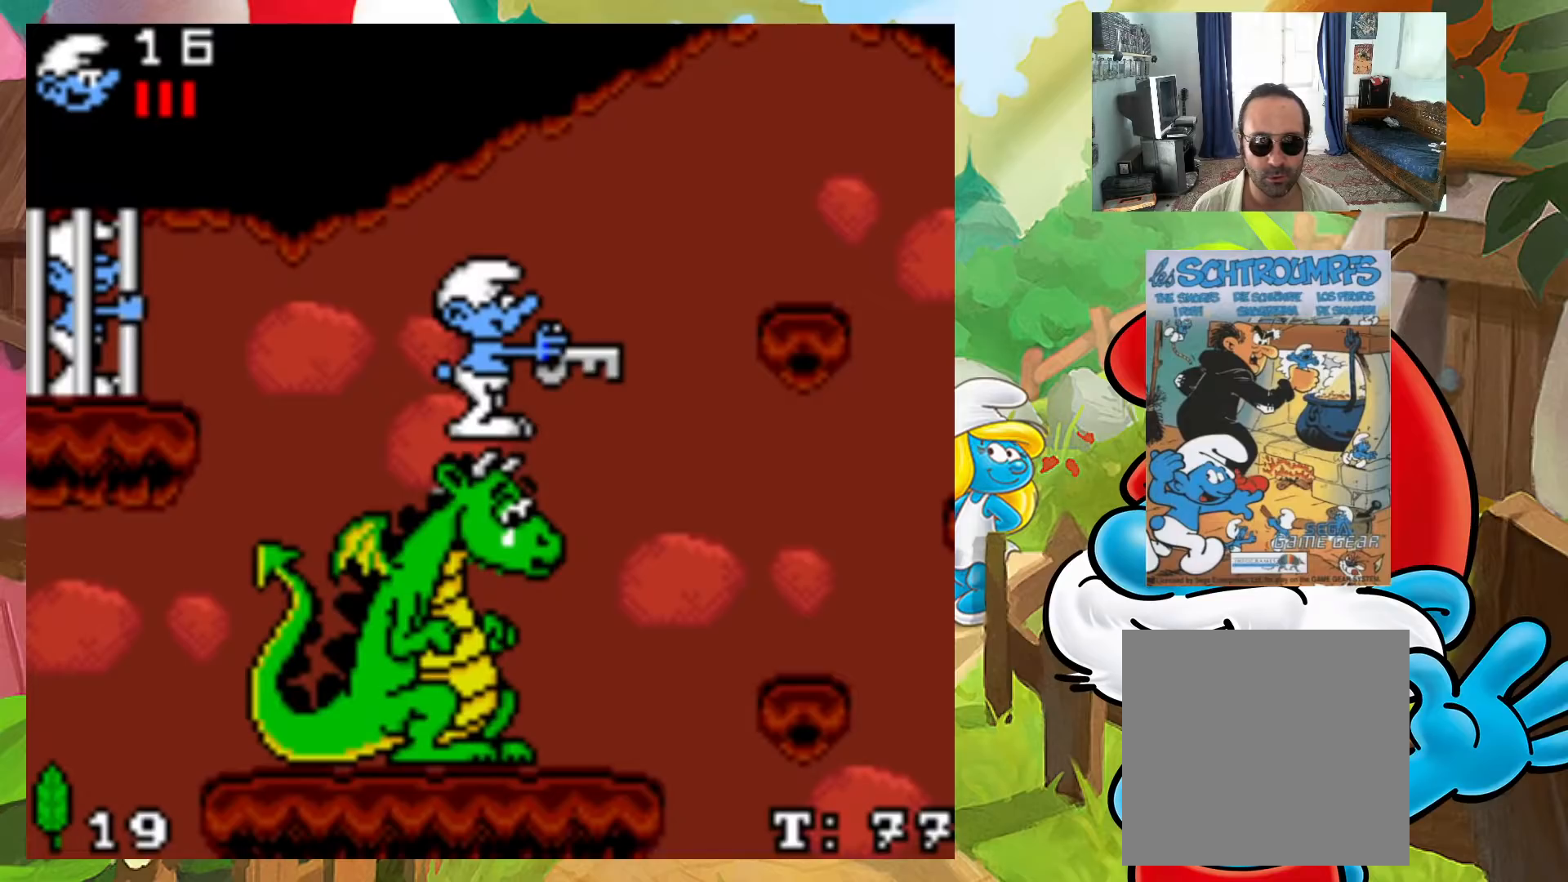
{"buttons": ["A", "X", "DPAD_LEFT"], "events": [[83, "DPAD_LEFT", "down"], [233, "X", "down"], [267, "A", "down"]]}
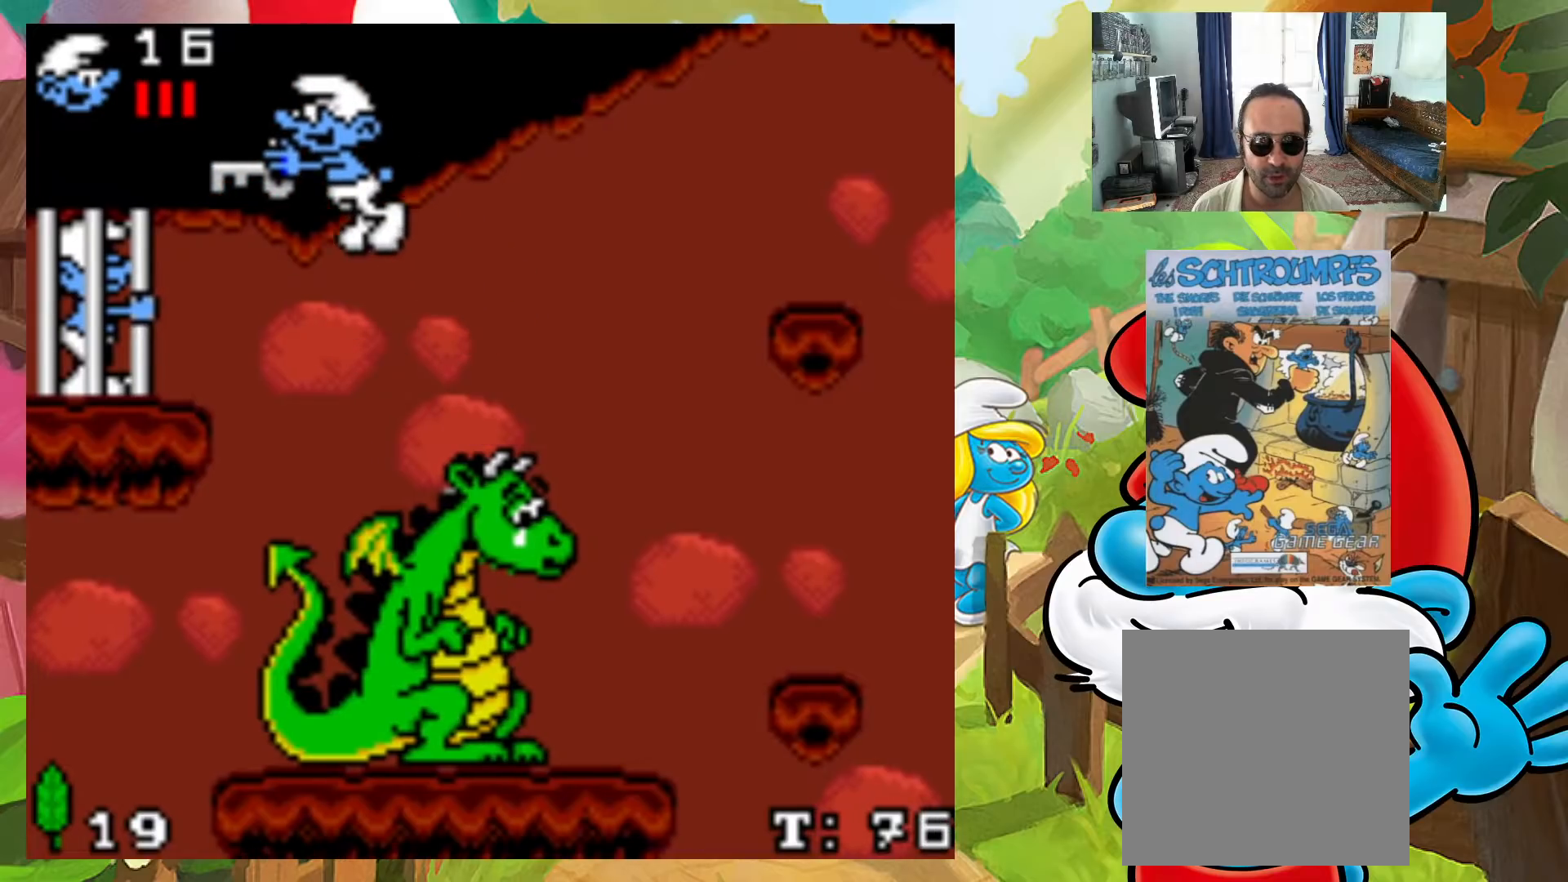
{"buttons": ["DPAD_LEFT"], "events": [[183, "A", "up"], [467, "X", "up"]]}
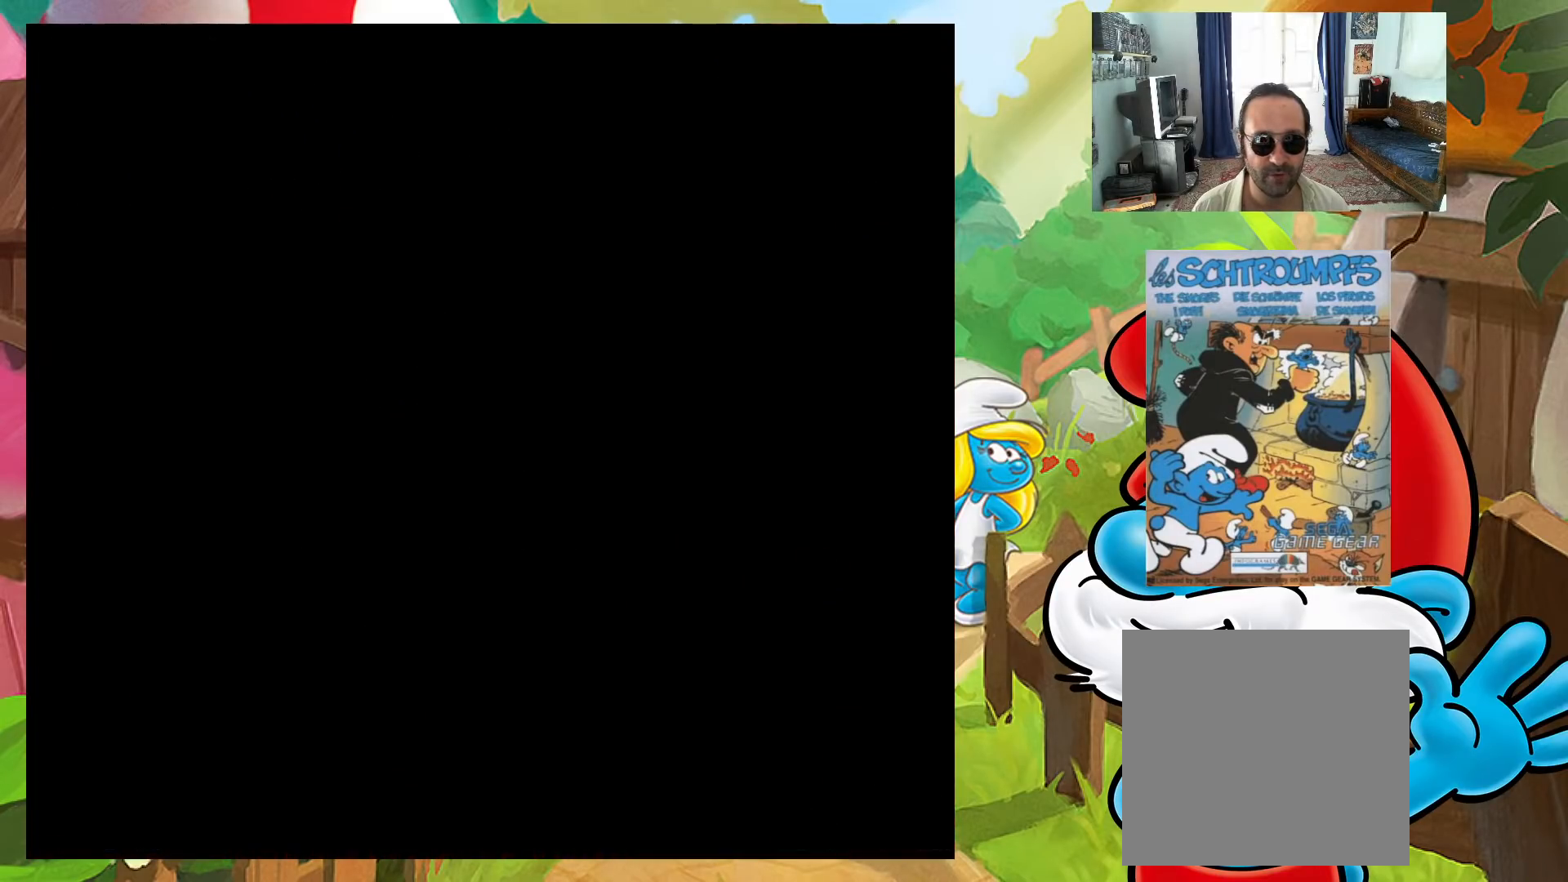
{"buttons": [], "events": [[133, "DPAD_LEFT", "up"]]}